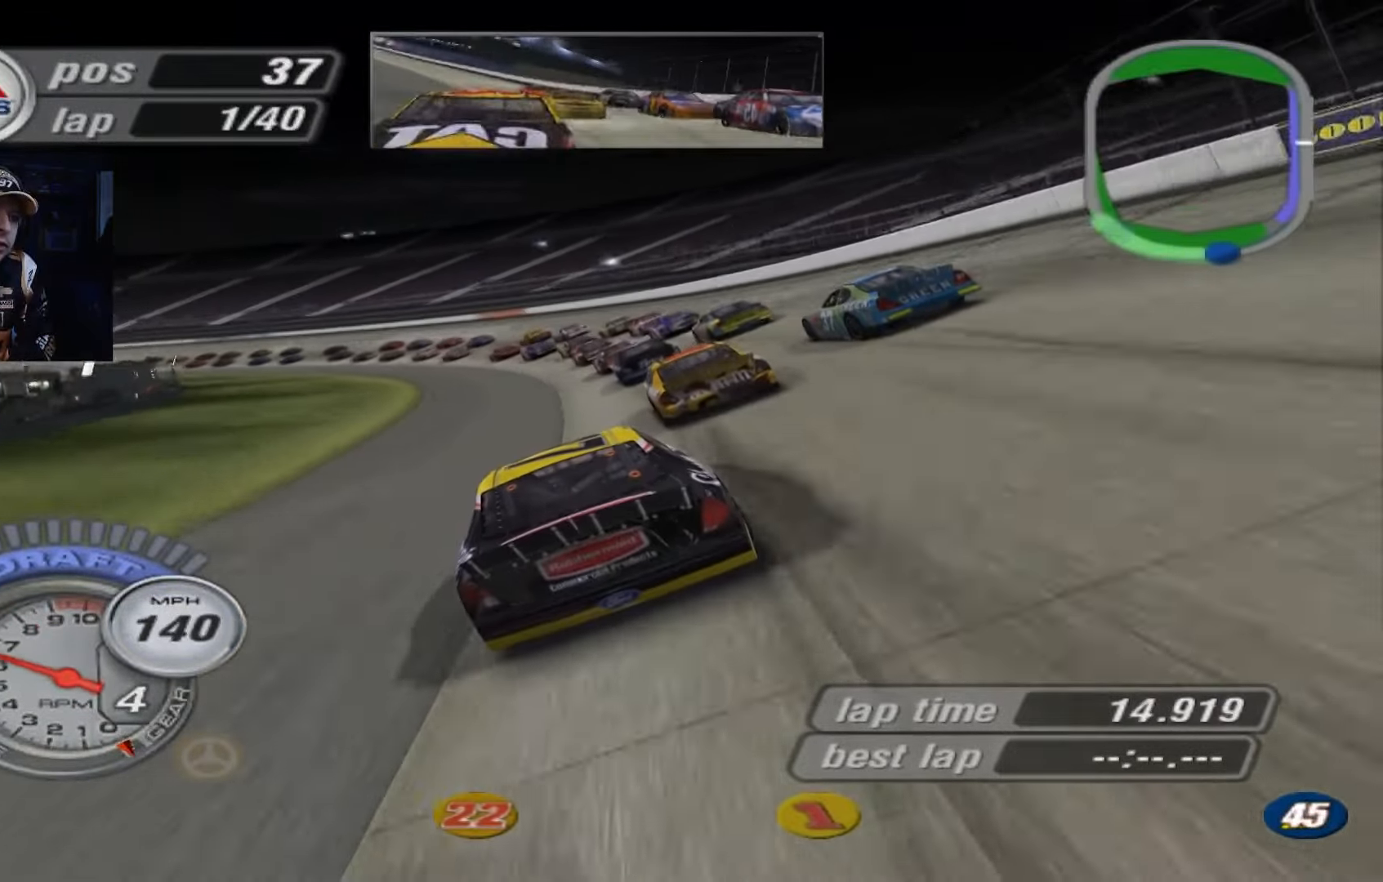
Gameplay with a controller (Xbox layout); each line is a JSON object with the inputs held at the frame after it. "events" lists button and stick changes between this image and that frame as [ms after this image, input, new state], when the widget could be followed in between. Not read: right_stick.
{"buttons": ["A"], "left_stick": "left", "events": [[367, "A", "down"]]}
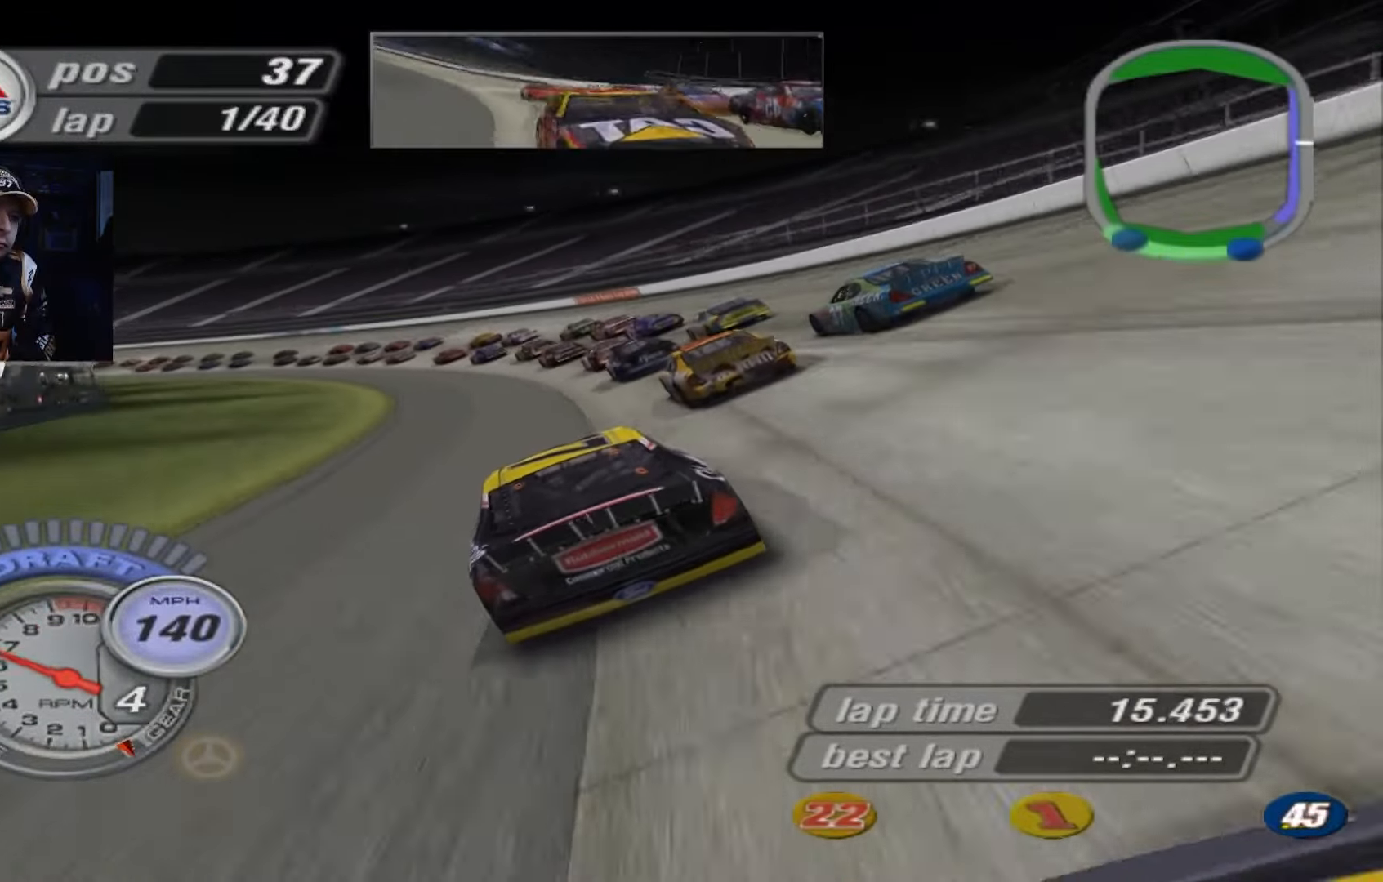
{"buttons": ["A"], "left_stick": "up-left", "events": [[300, "left_stick", "up-left"]]}
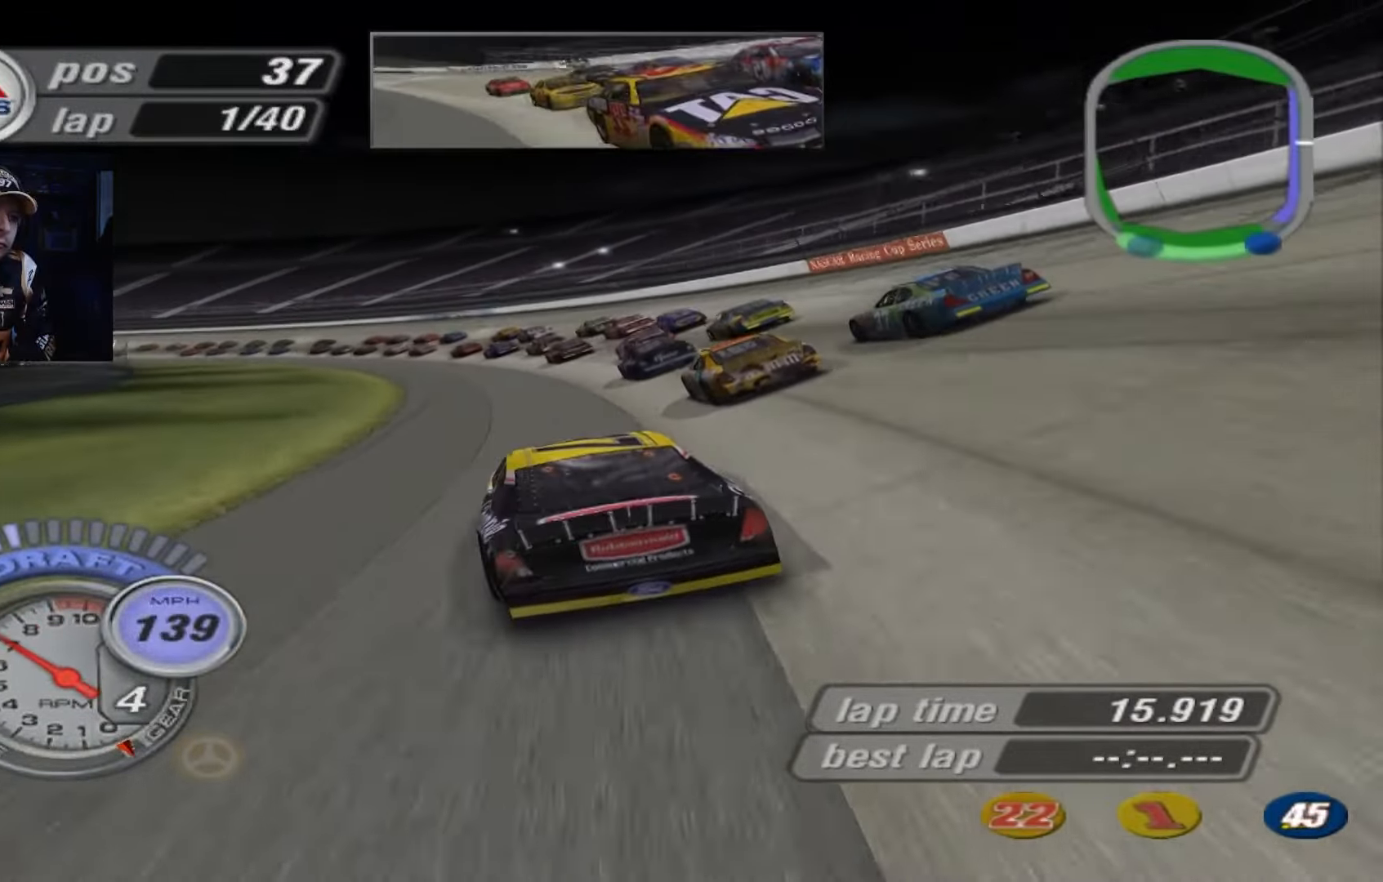
{"buttons": ["A"], "left_stick": "up-left", "events": []}
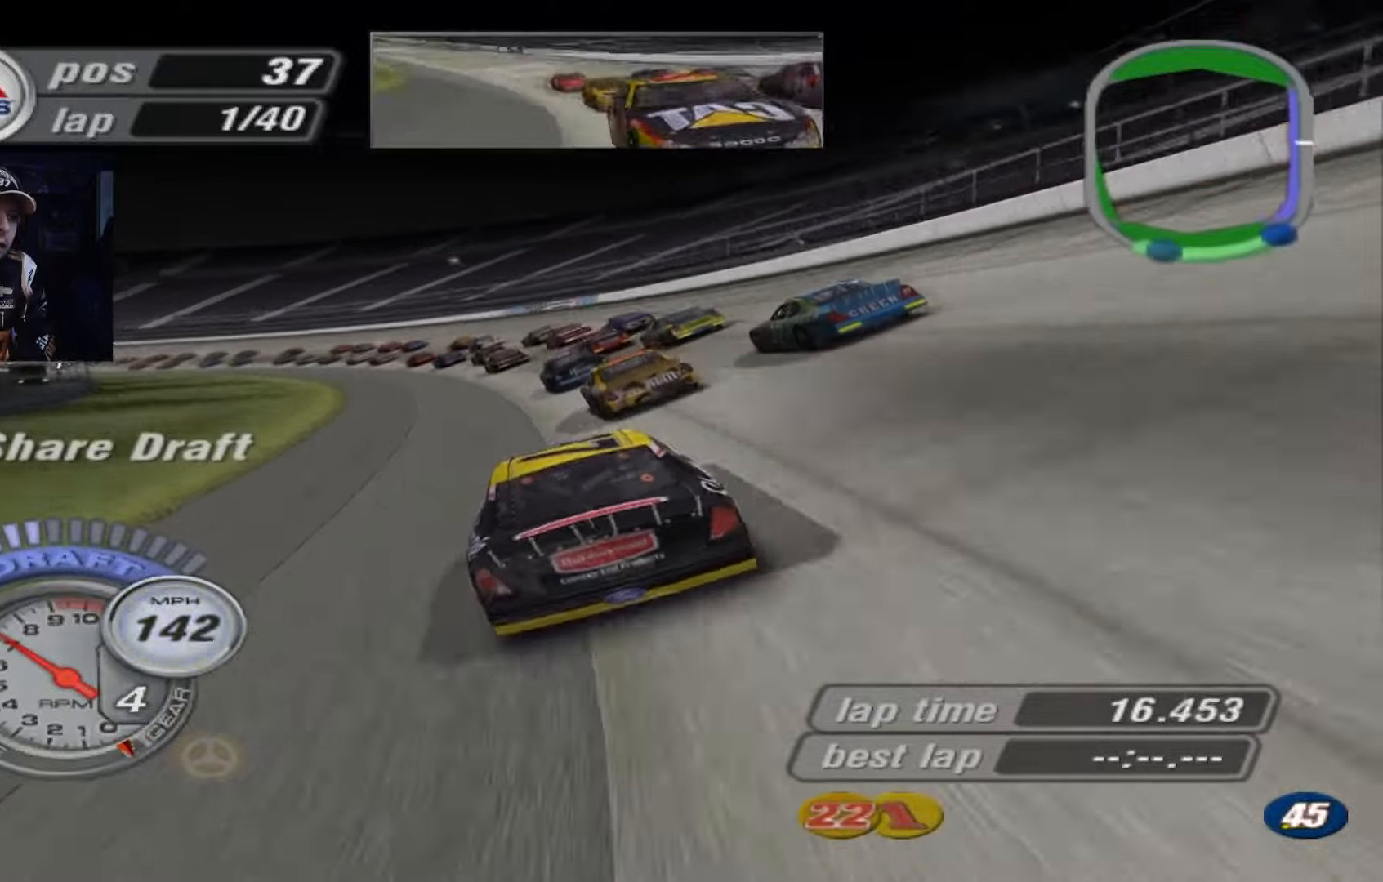
{"buttons": [], "left_stick": "left", "events": [[234, "left_stick", "left"], [334, "A", "up"]]}
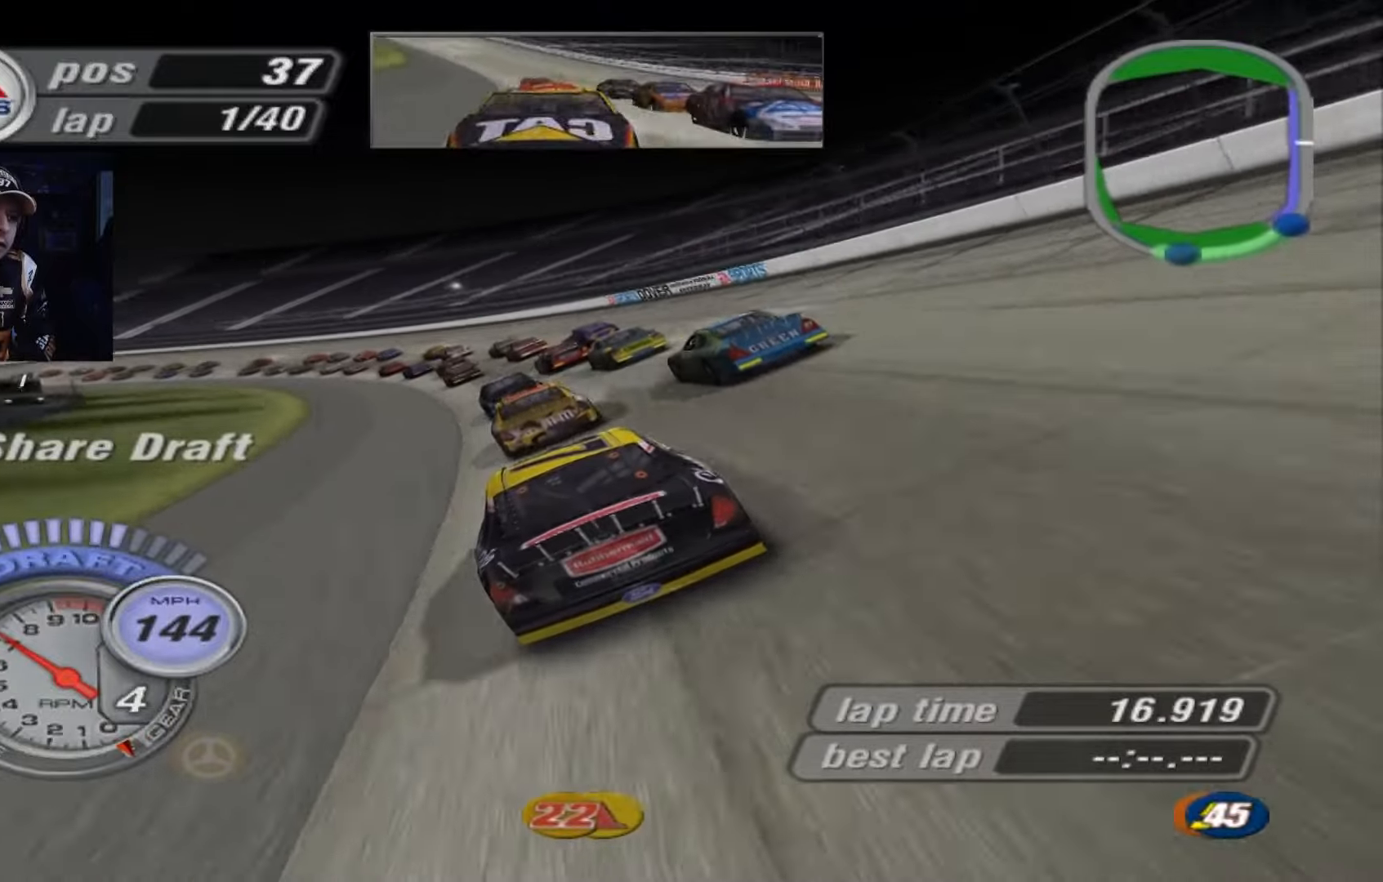
{"buttons": ["A"], "left_stick": "left", "events": [[301, "A", "down"]]}
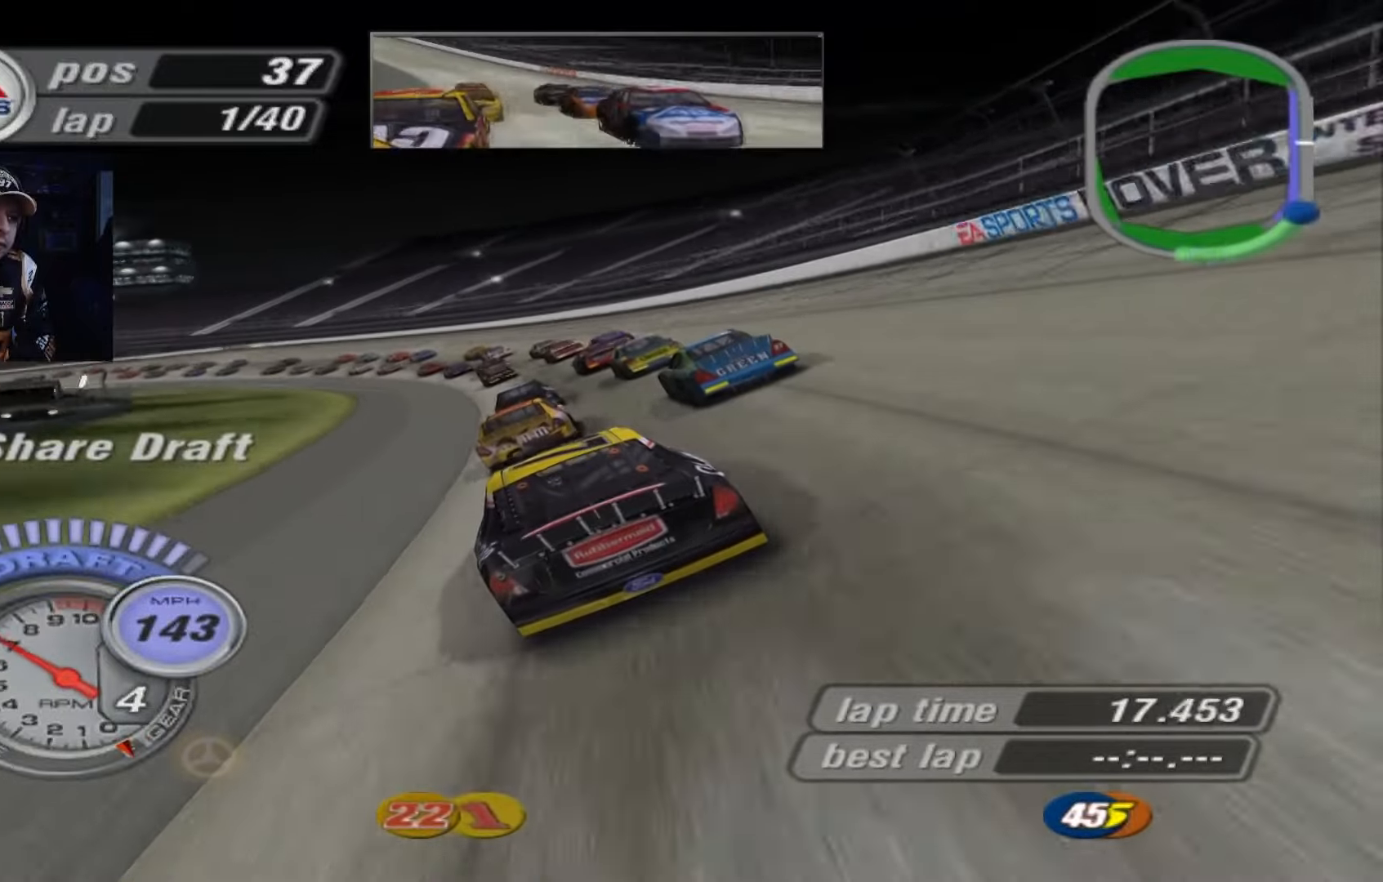
{"buttons": ["A"], "left_stick": "left", "events": []}
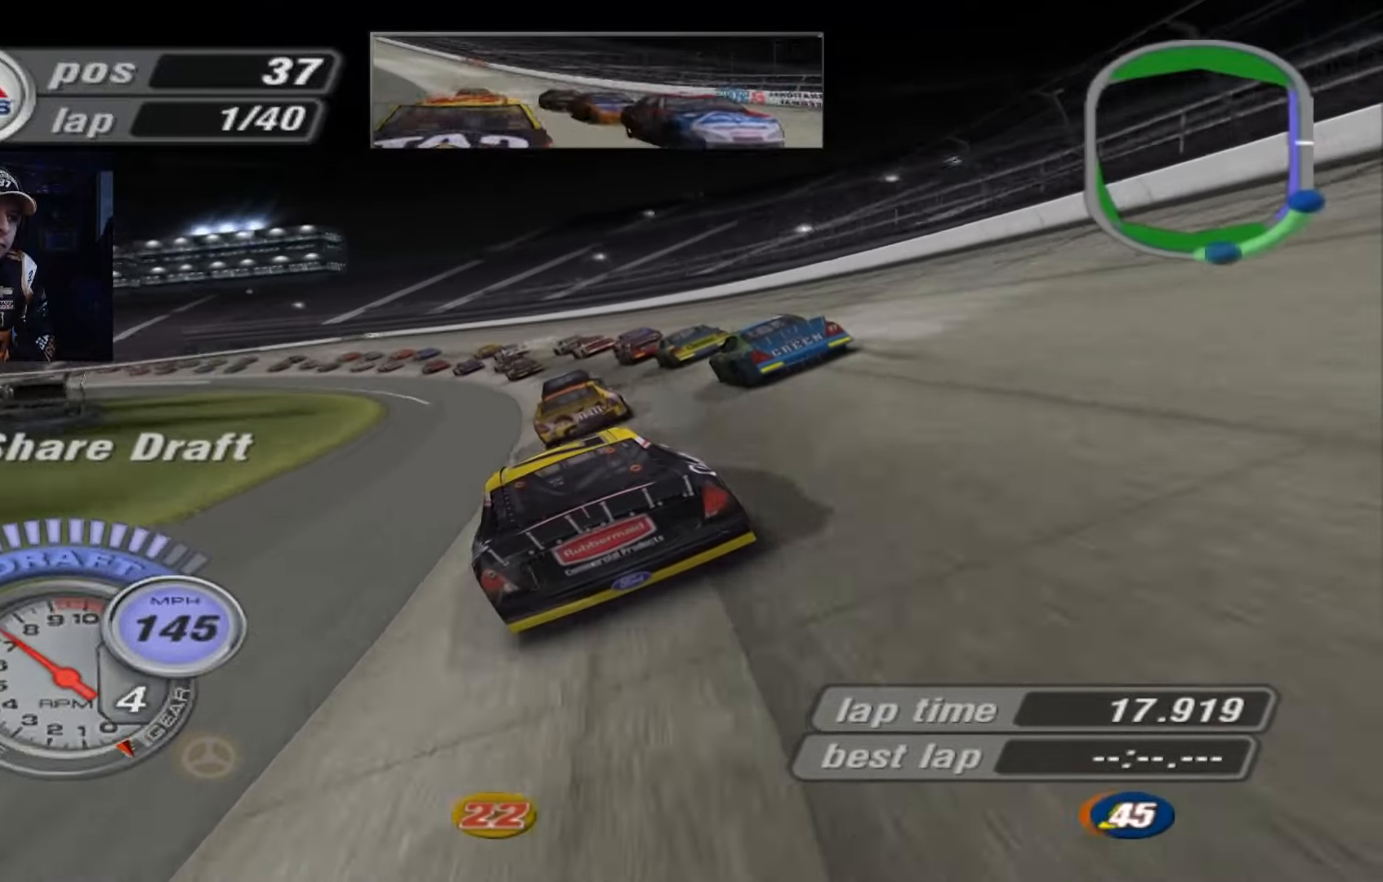
{"buttons": [], "left_stick": "left", "events": [[468, "A", "up"]]}
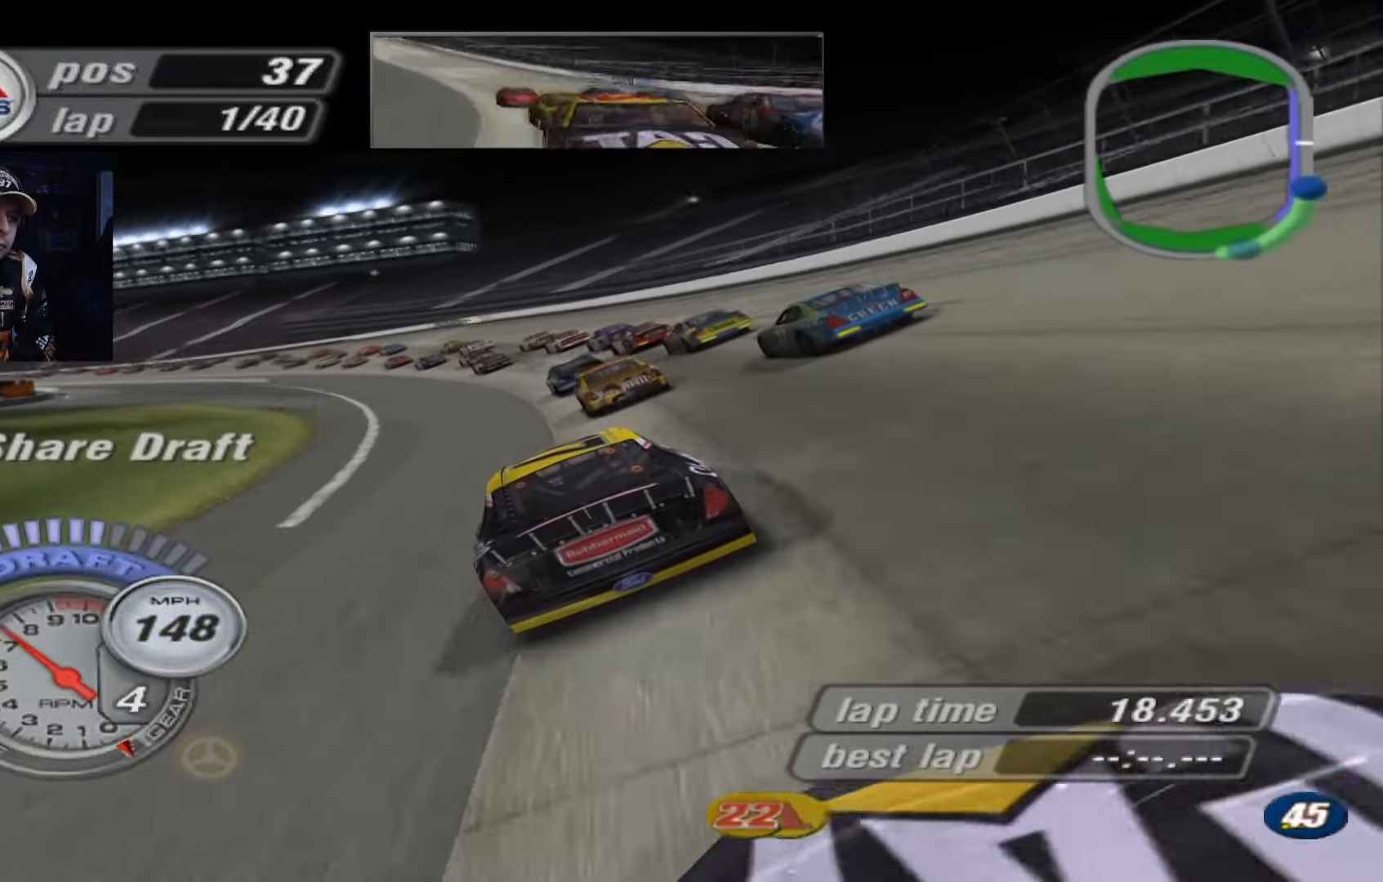
{"buttons": ["A"], "left_stick": "left", "events": [[167, "A", "down"]]}
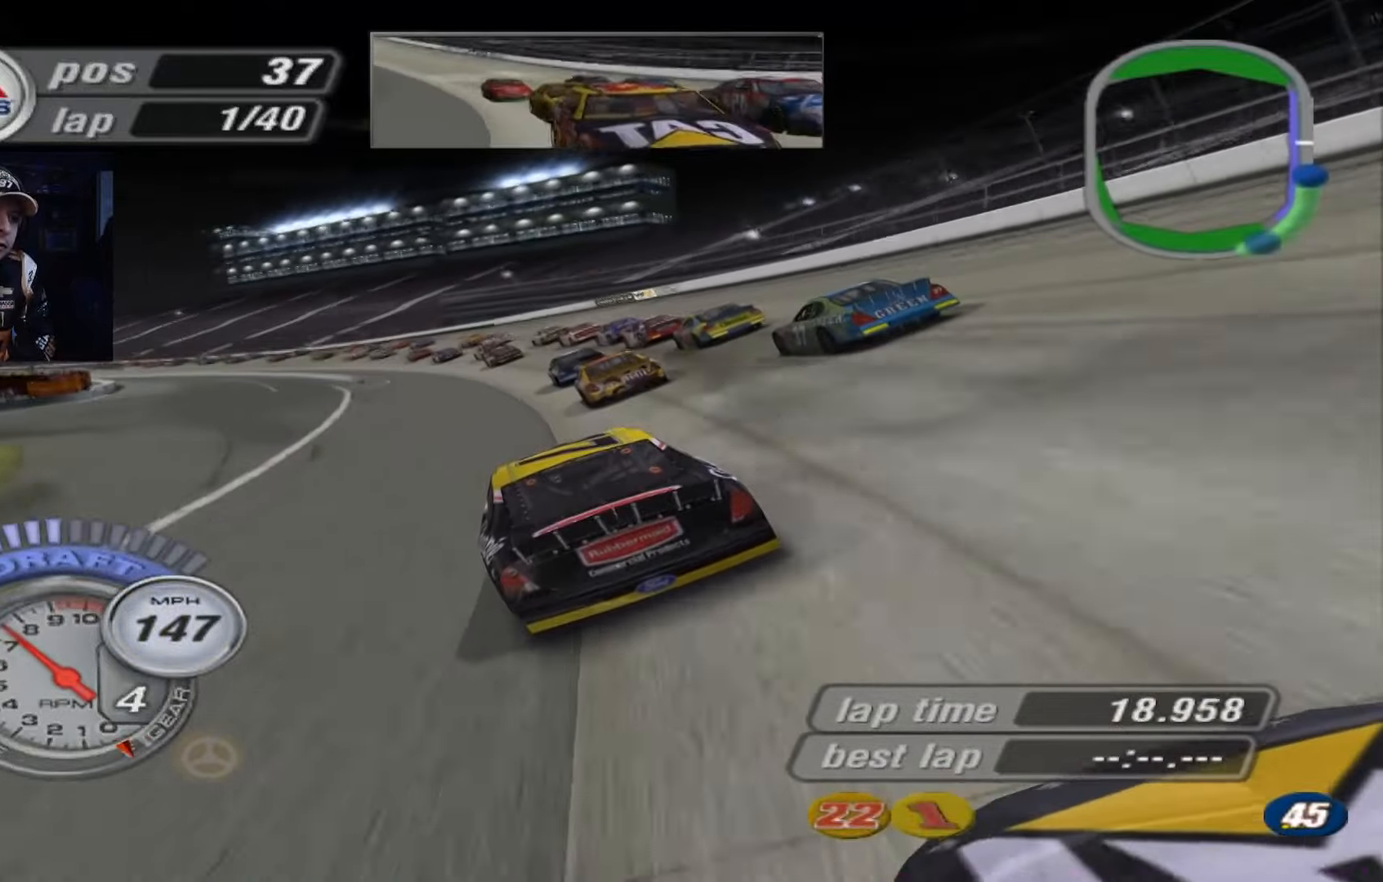
{"buttons": ["A"], "left_stick": "left", "events": []}
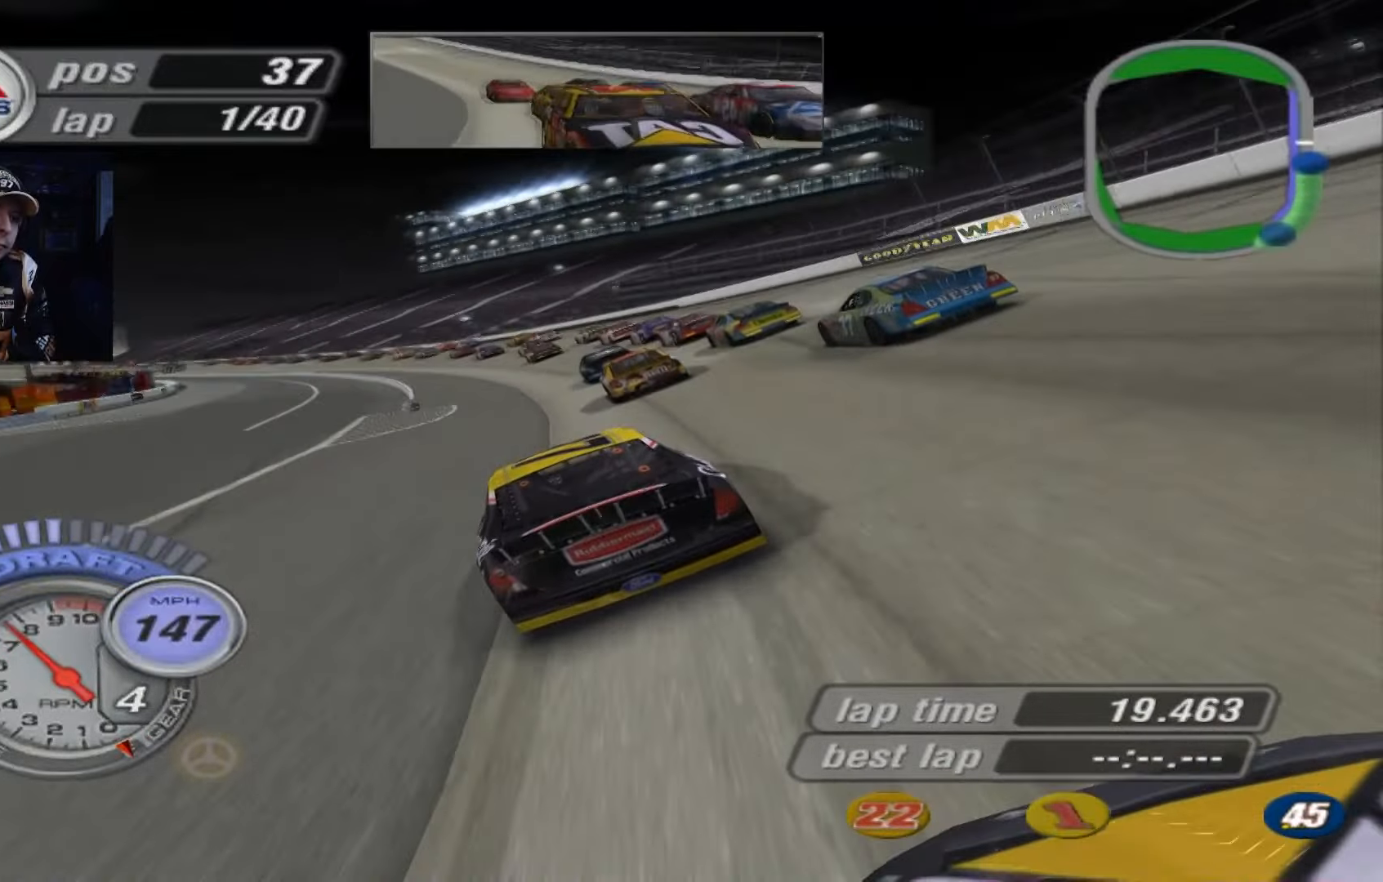
{"buttons": ["A"], "left_stick": "left", "events": []}
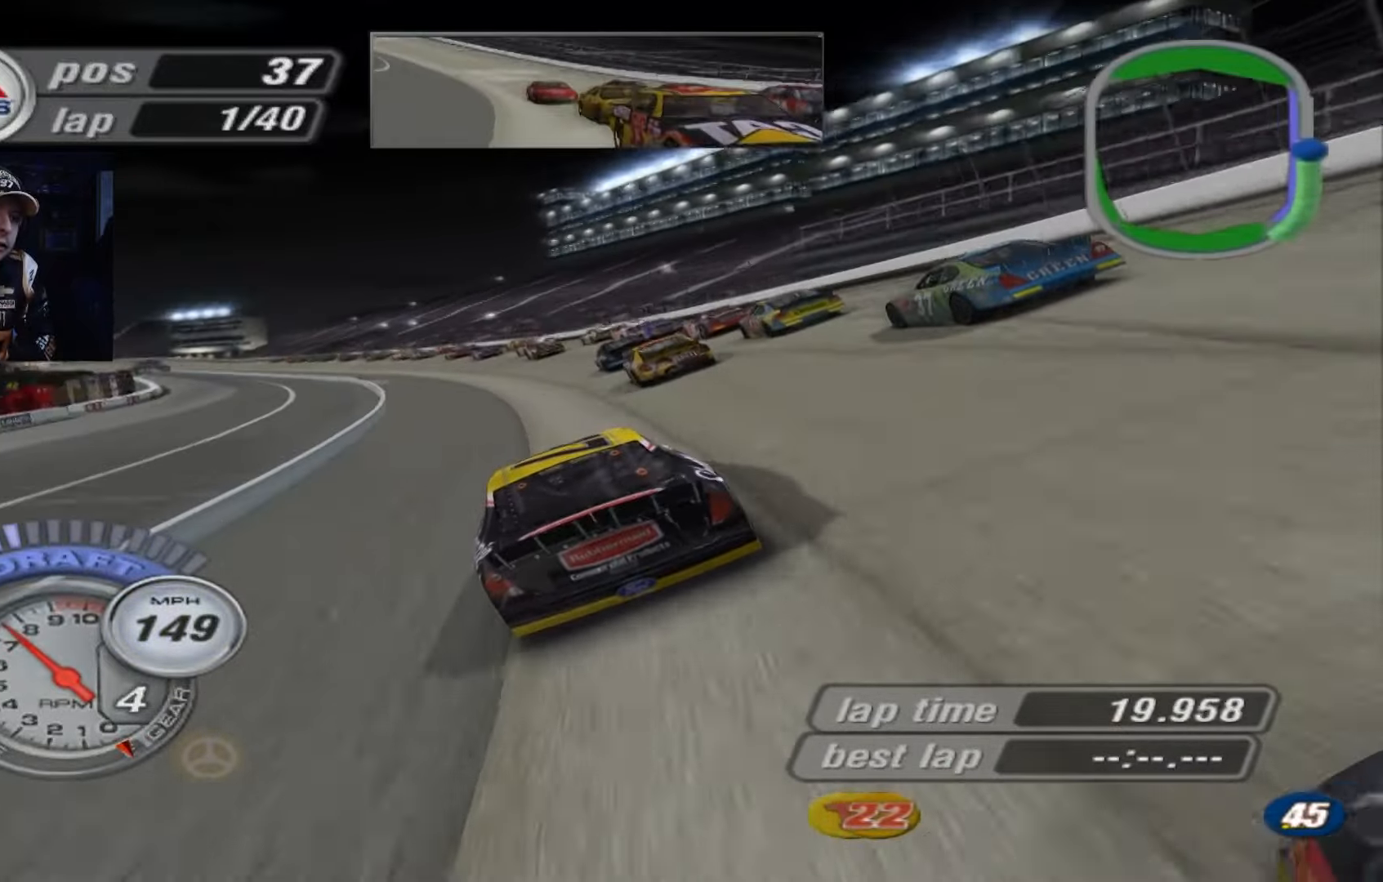
{"buttons": ["A"], "left_stick": "up-left", "events": [[434, "left_stick", "up-left"]]}
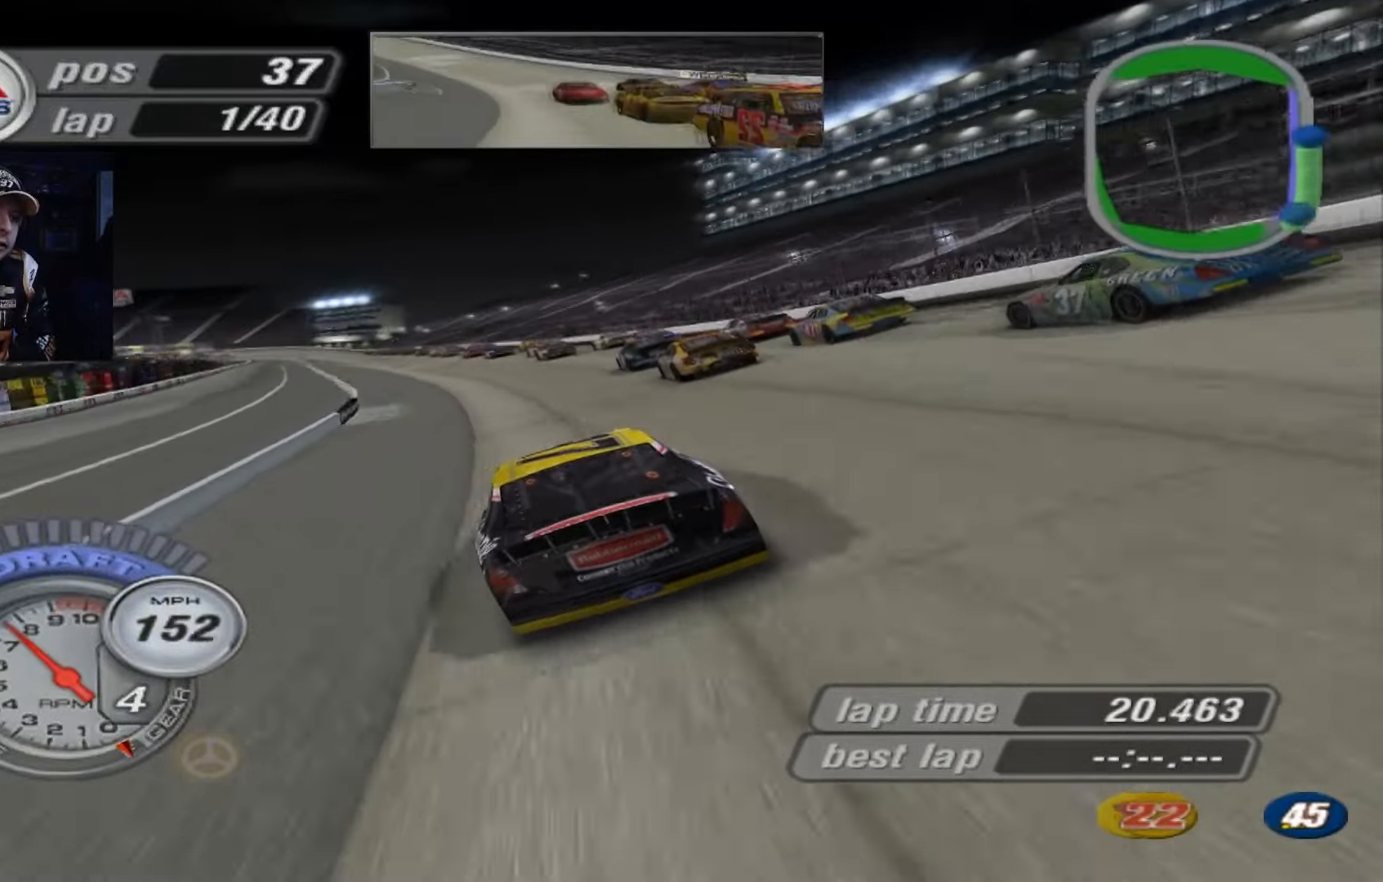
{"buttons": ["A"], "left_stick": "up-left", "events": [[33, "left_stick", "left"], [167, "left_stick", "up-left"], [334, "left_stick", "center"], [434, "left_stick", "up-left"]]}
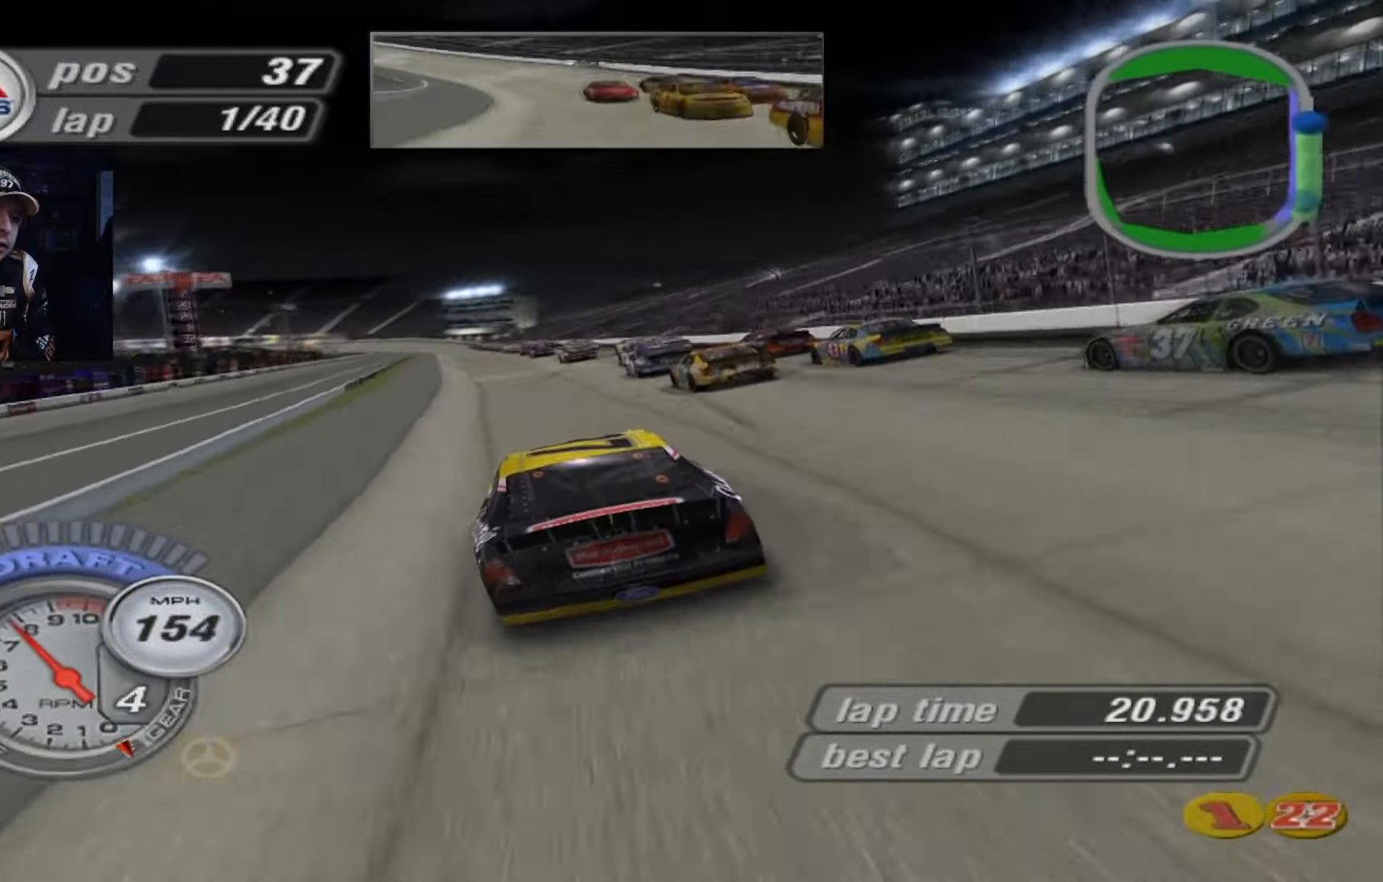
{"buttons": ["A"], "left_stick": "center", "events": [[34, "left_stick", "center"]]}
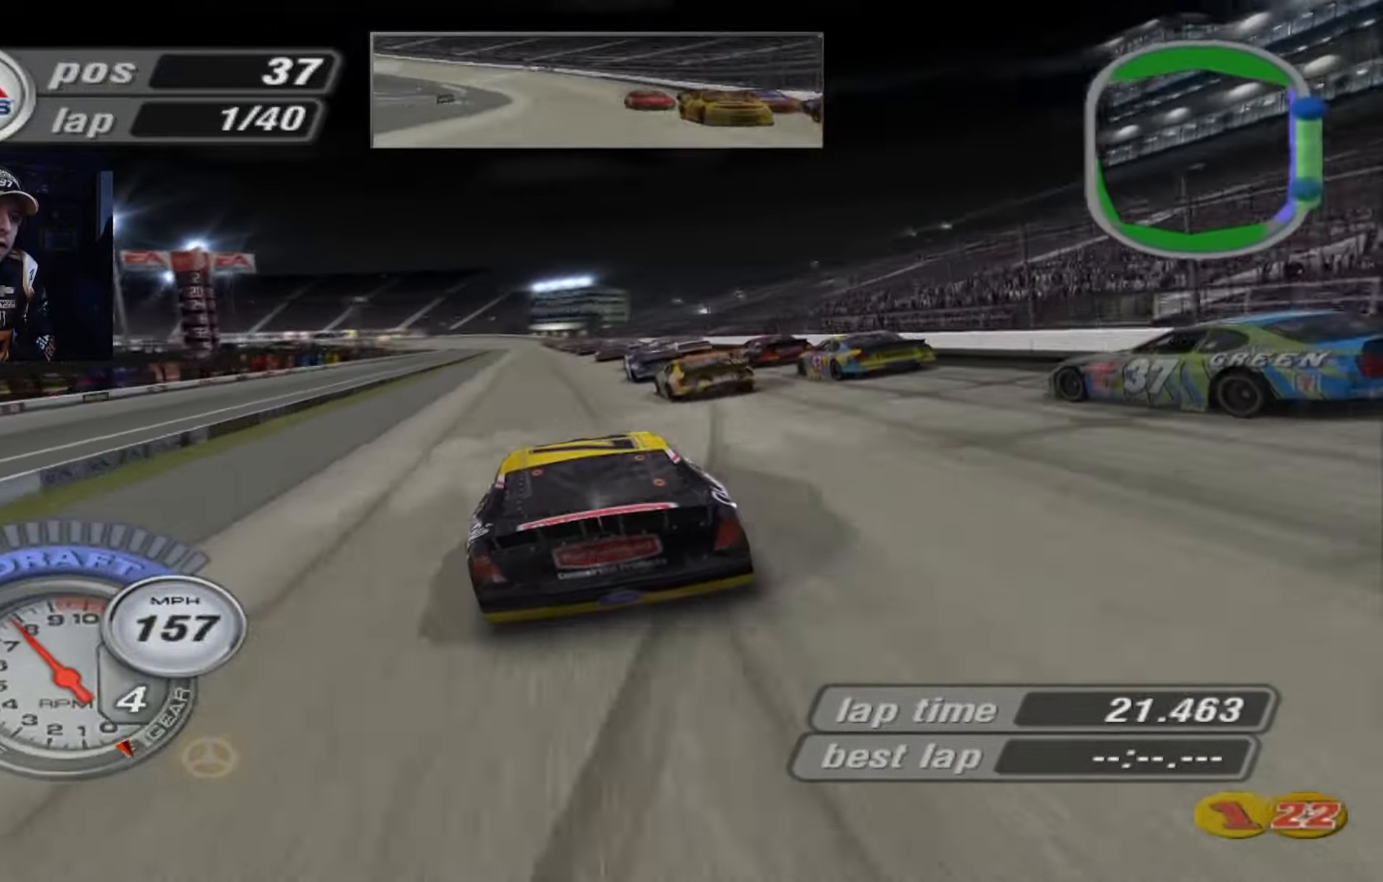
{"buttons": ["A"], "left_stick": "center", "events": []}
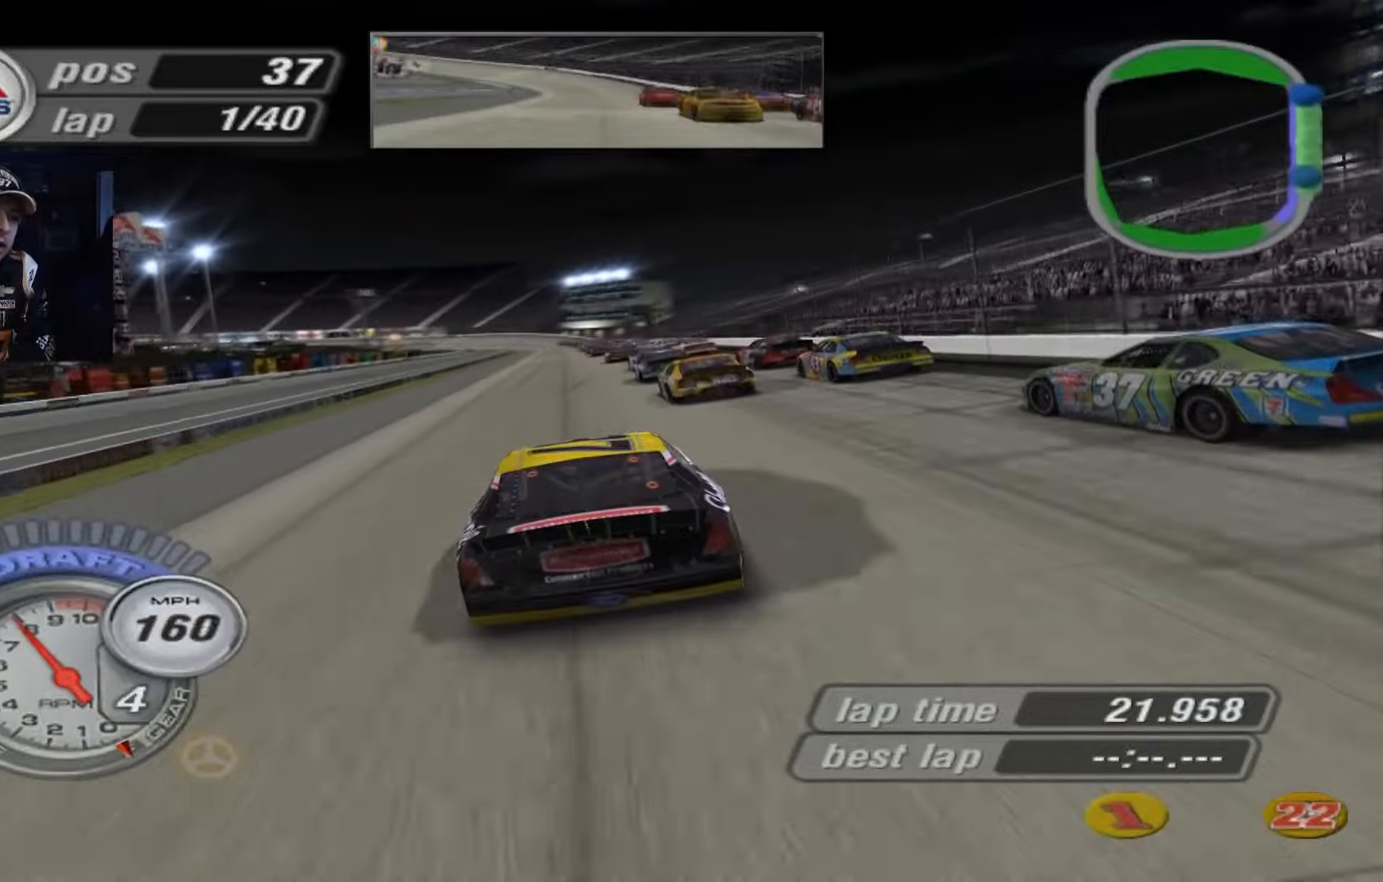
{"buttons": ["A"], "left_stick": "center", "events": [[434, "left_stick", "up-left"], [500, "left_stick", "center"]]}
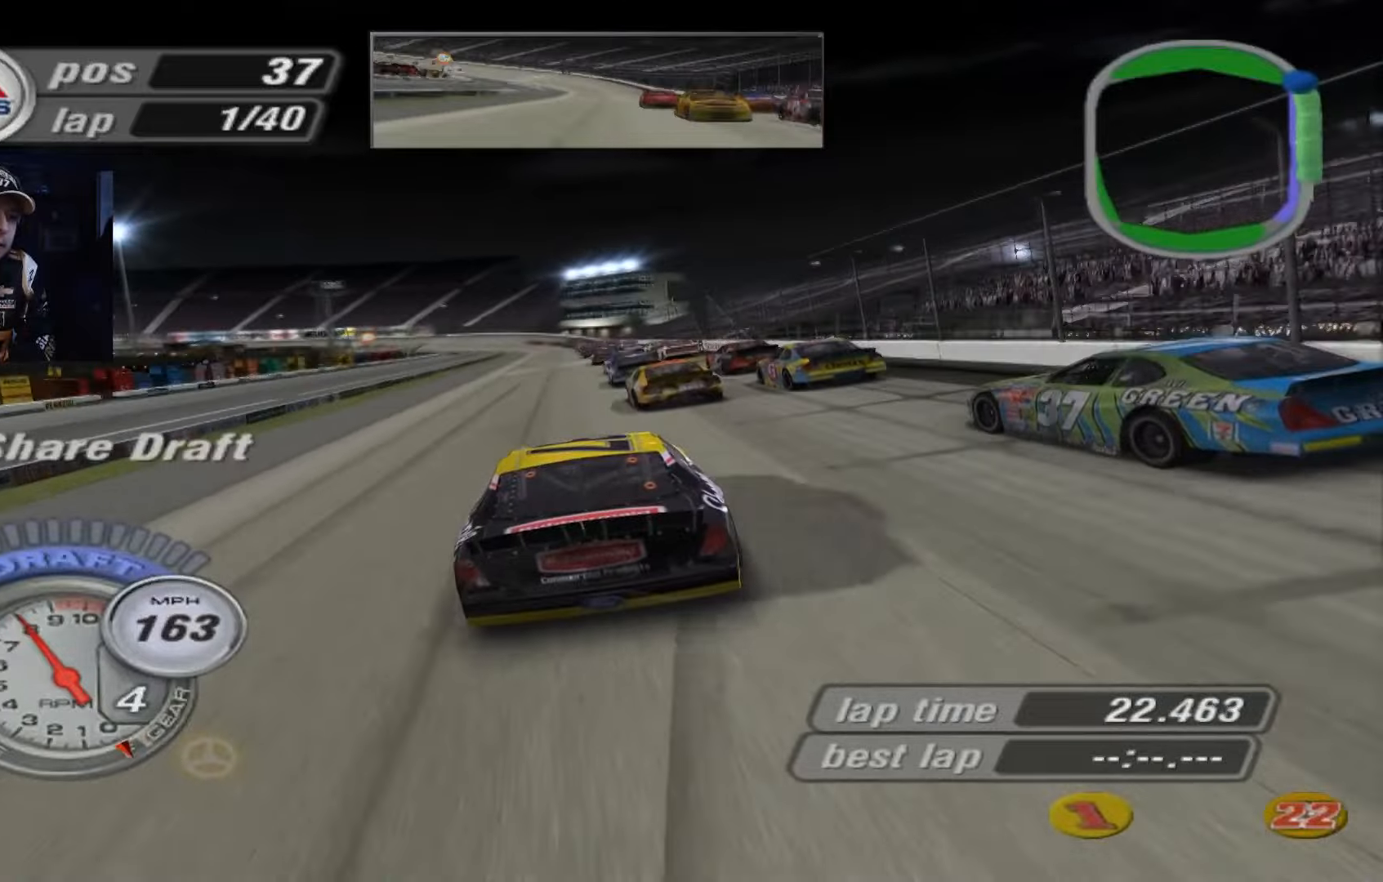
{"buttons": ["A"], "left_stick": "center", "events": []}
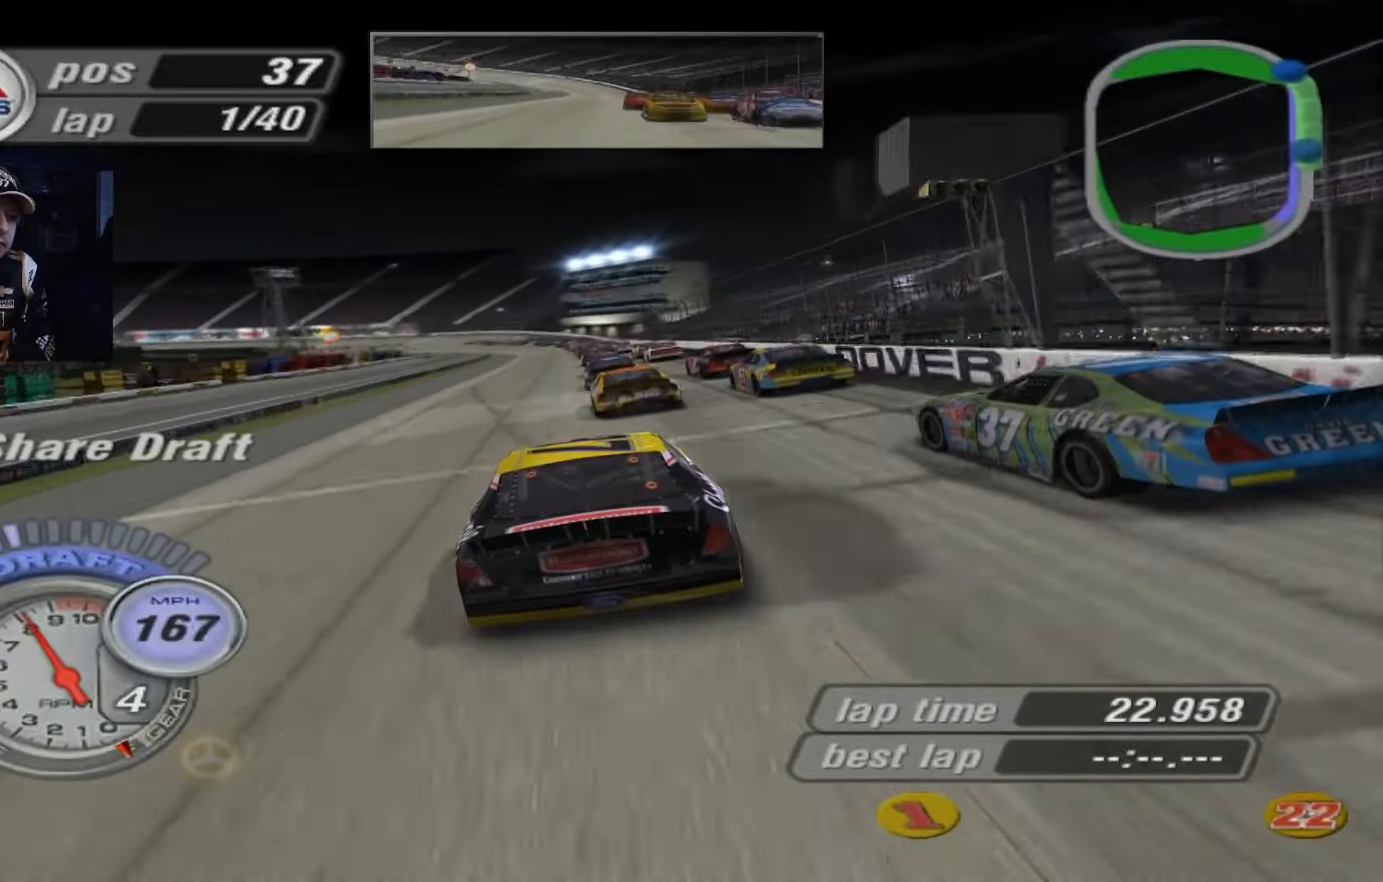
{"buttons": ["A"], "left_stick": "center", "events": [[133, "left_stick", "up-left"], [200, "left_stick", "center"]]}
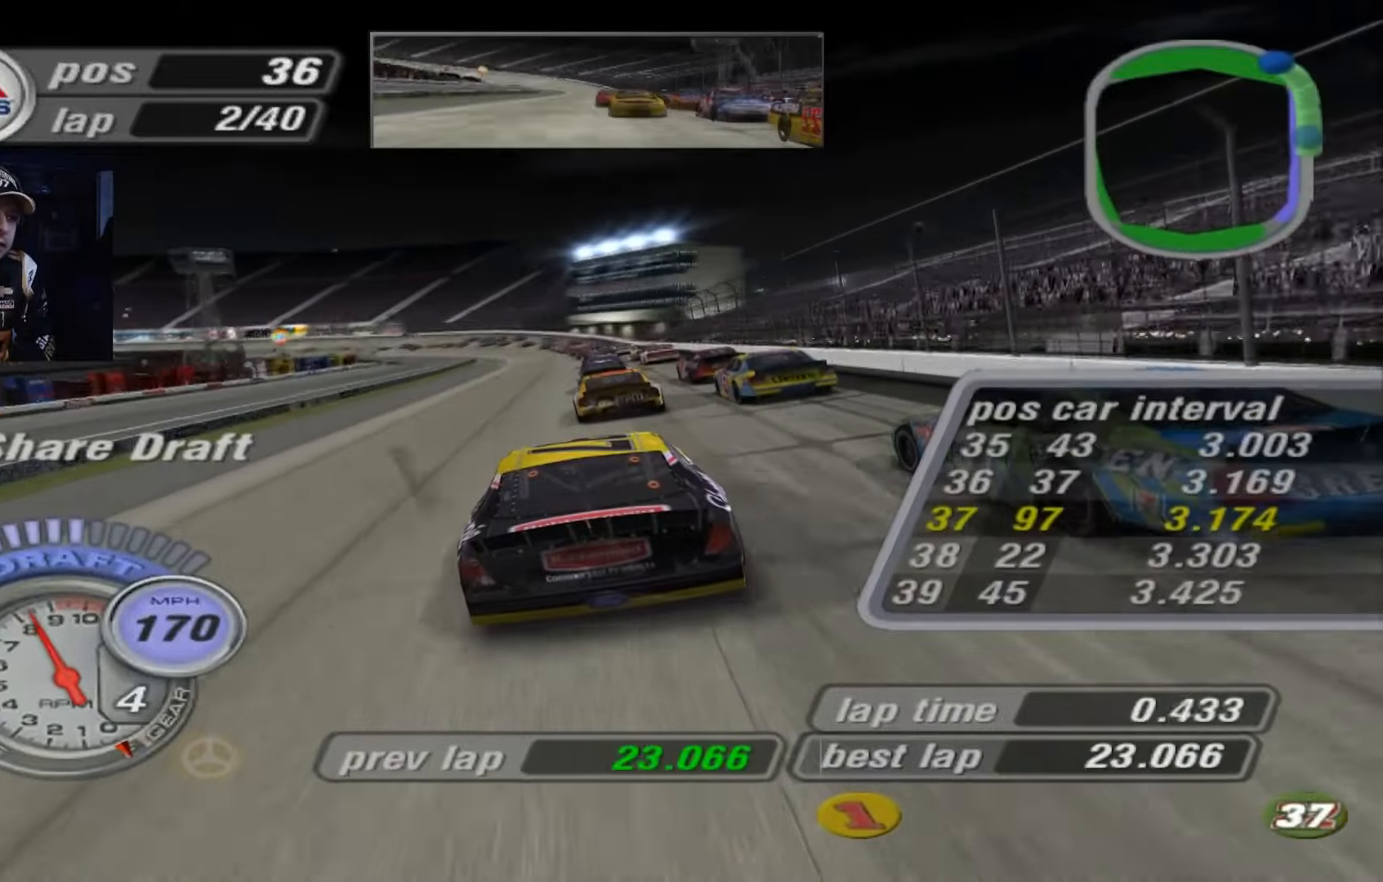
{"buttons": ["X"], "left_stick": "center", "events": [[267, "left_stick", "up-left"], [367, "A", "up"], [401, "left_stick", "center"], [434, "X", "down"]]}
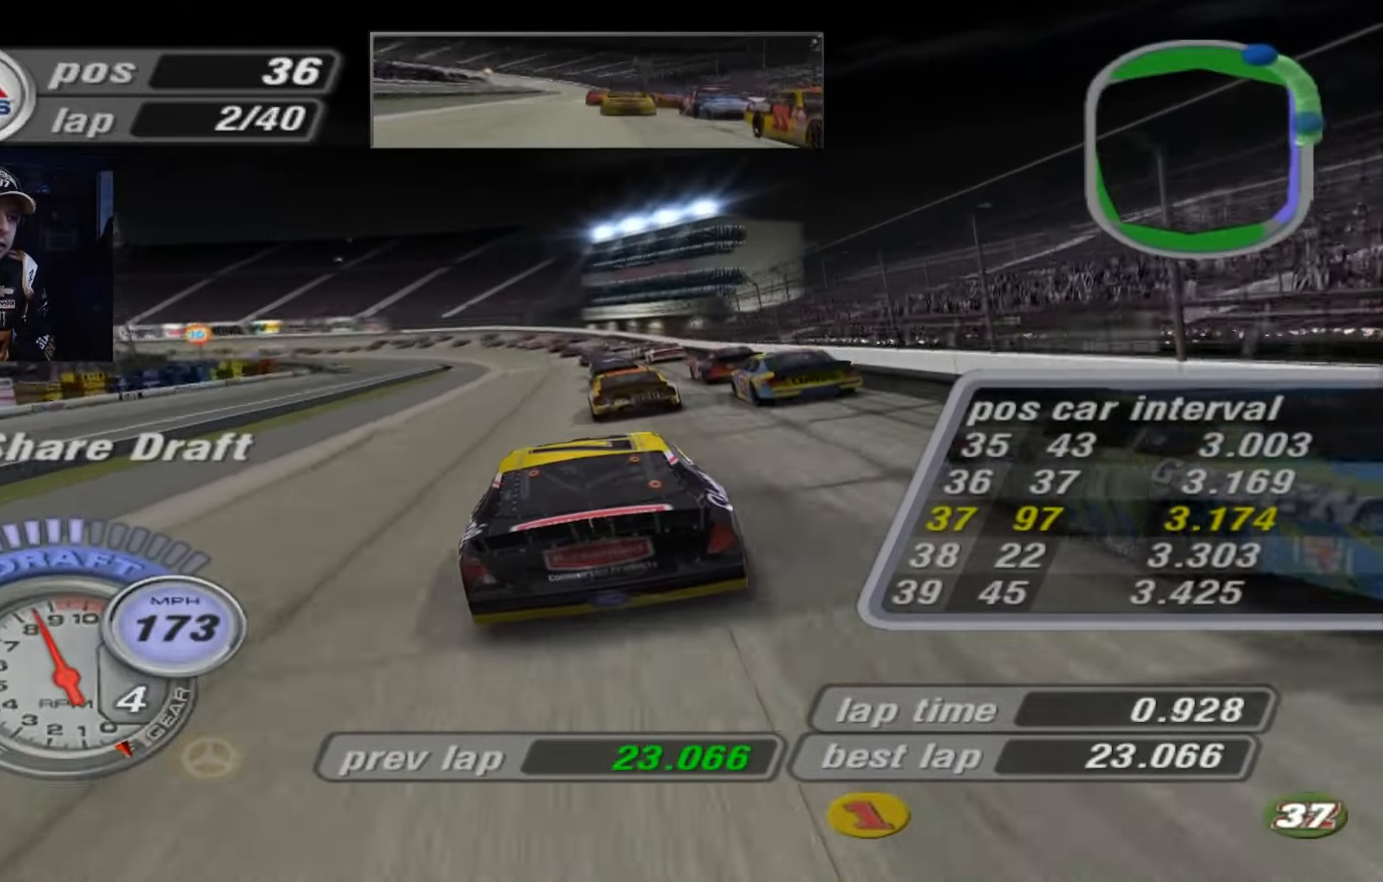
{"buttons": [], "left_stick": "up-left", "events": [[33, "left_stick", "up-left"], [200, "left_stick", "center"], [367, "X", "up"], [367, "left_stick", "up-left"]]}
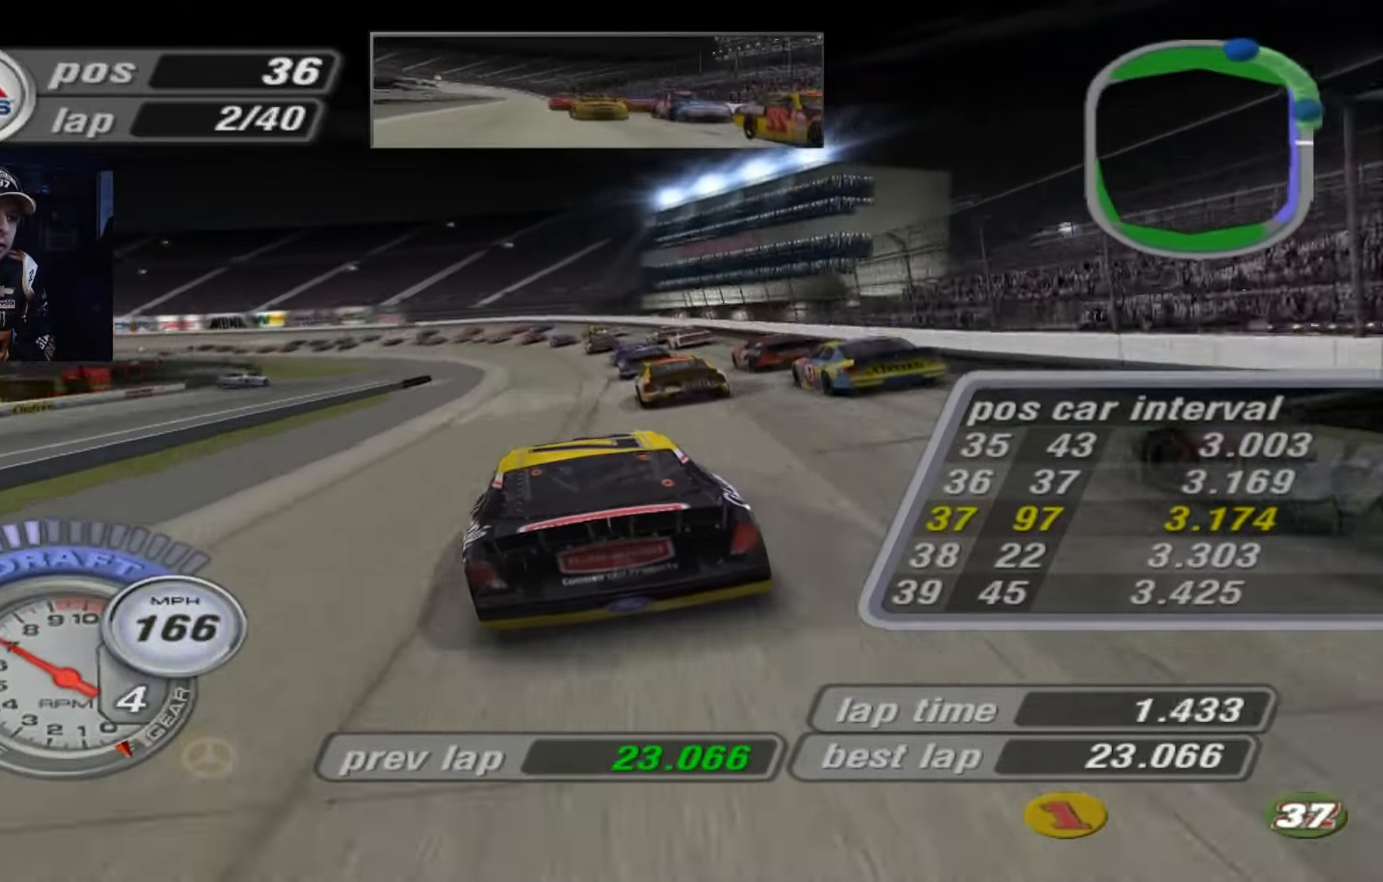
{"buttons": [], "left_stick": "up-left", "events": [[34, "left_stick", "center"], [401, "left_stick", "up-left"]]}
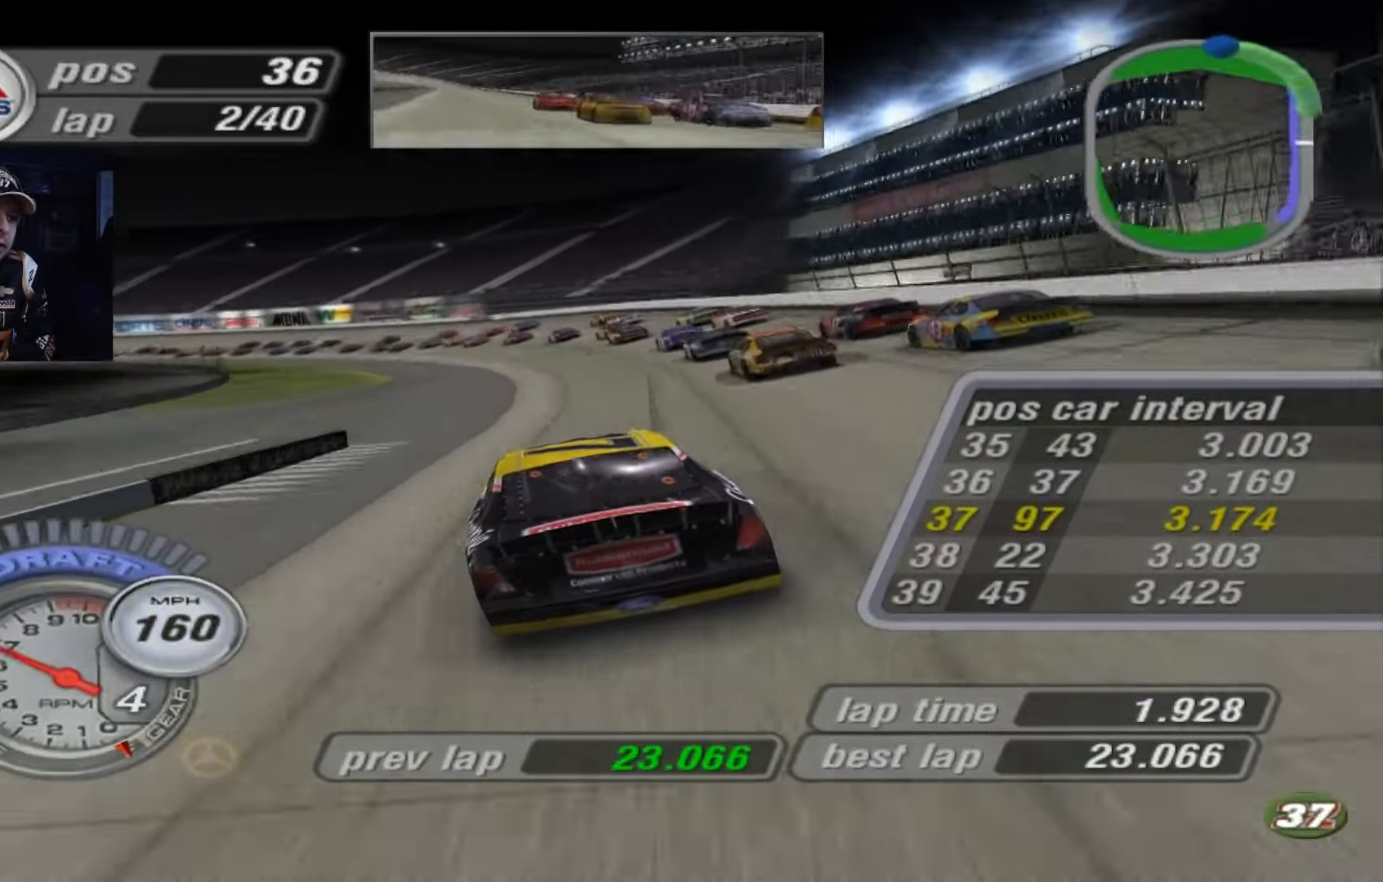
{"buttons": [], "left_stick": "up-left", "events": [[33, "left_stick", "center"], [200, "left_stick", "up-left"], [367, "left_stick", "center"], [500, "left_stick", "up-left"]]}
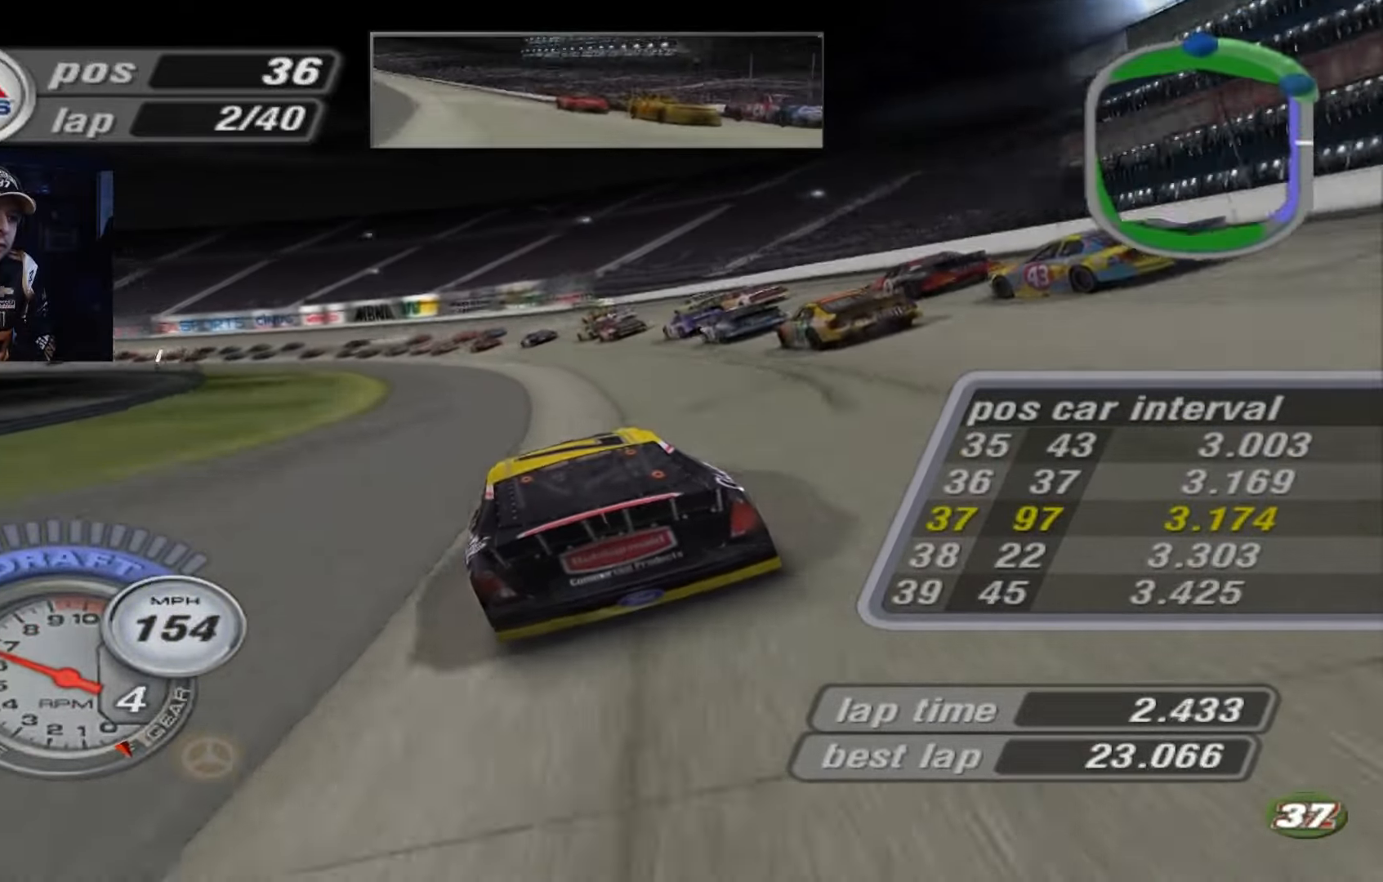
{"buttons": [], "left_stick": "up-left", "events": []}
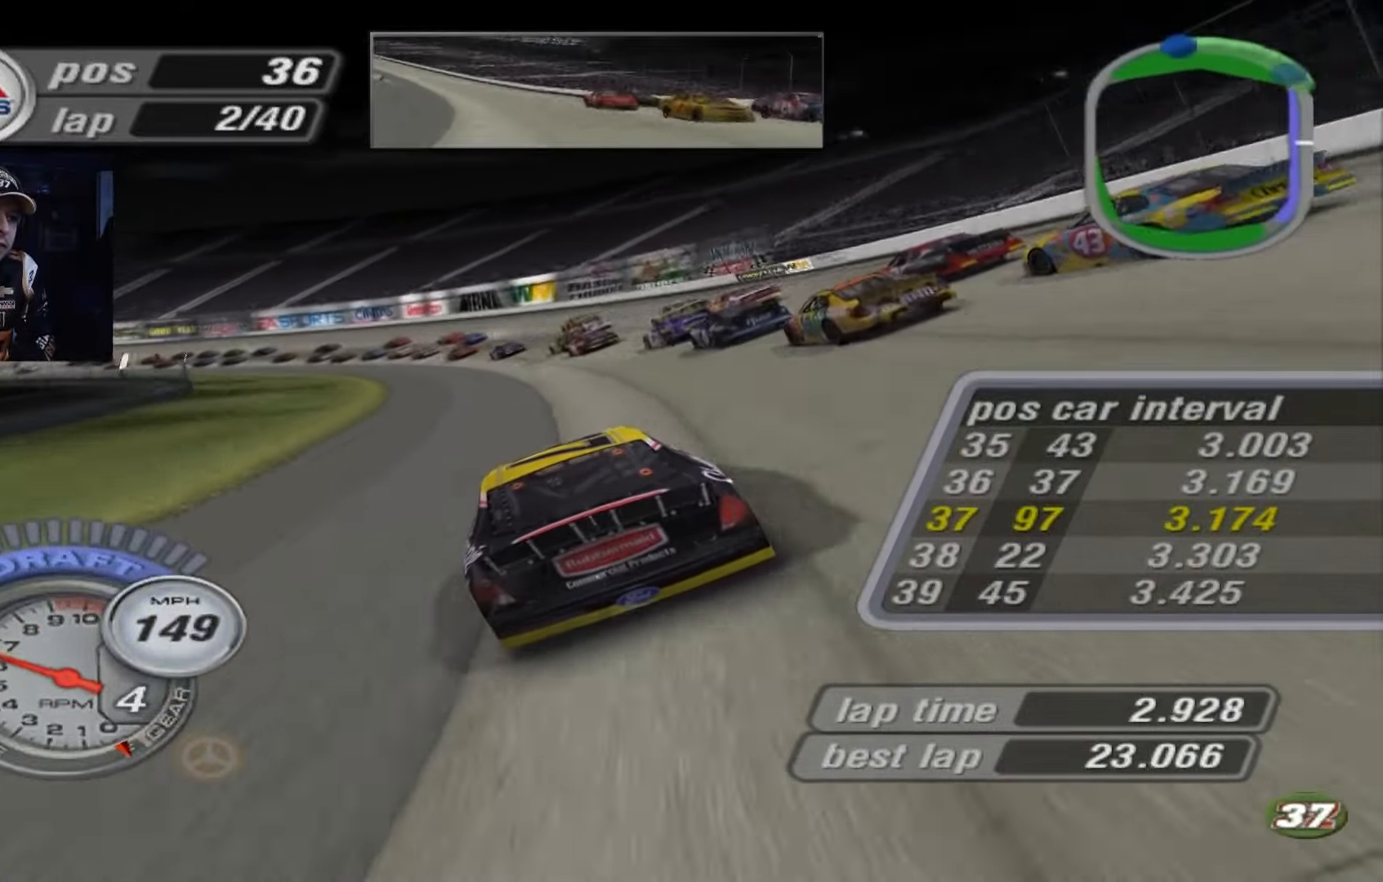
{"buttons": [], "left_stick": "up-left", "events": [[100, "A", "down"], [233, "A", "up"]]}
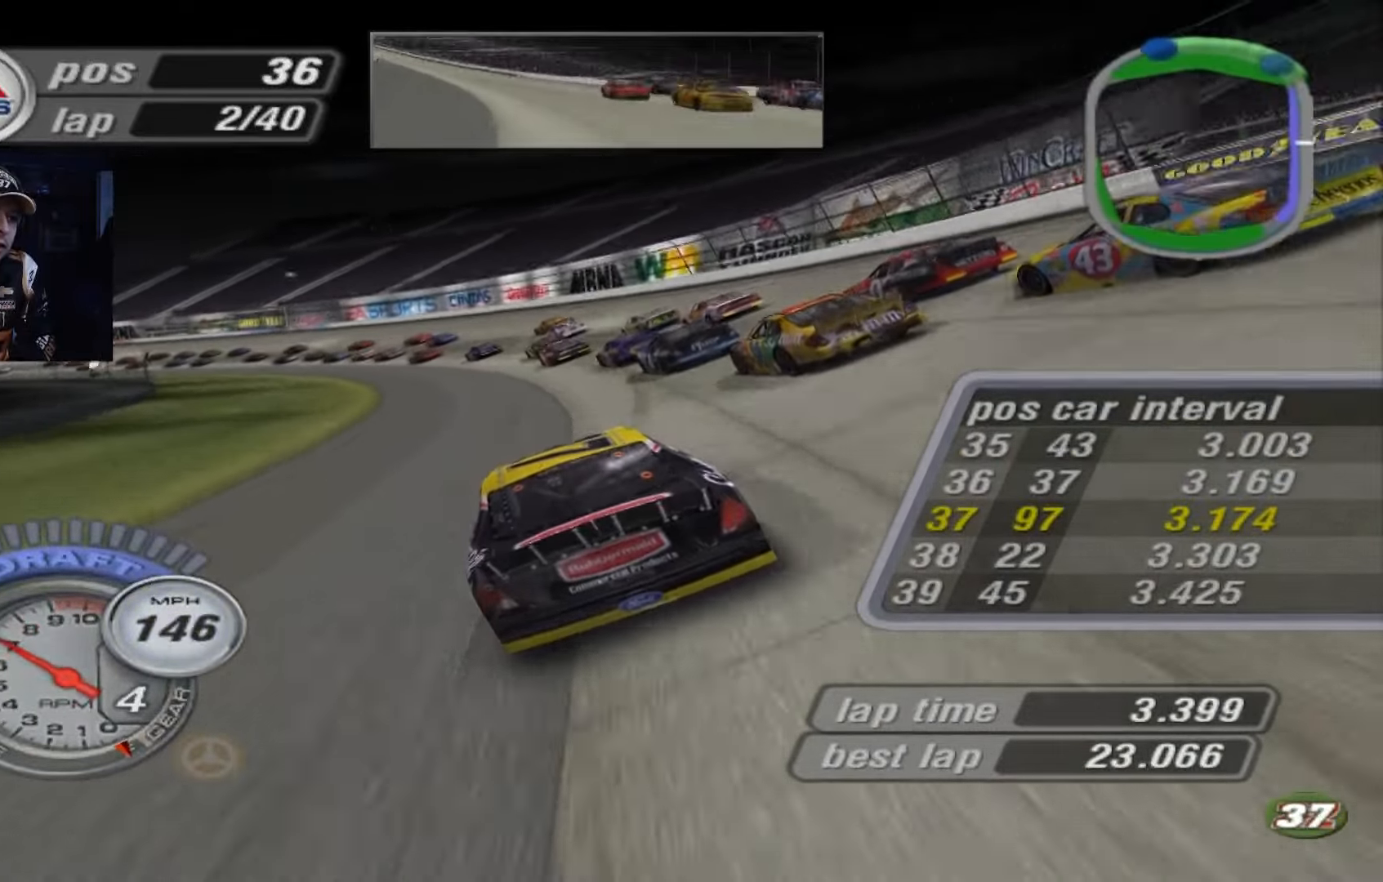
{"buttons": [], "left_stick": "up-left", "events": [[300, "A", "down"], [433, "A", "up"]]}
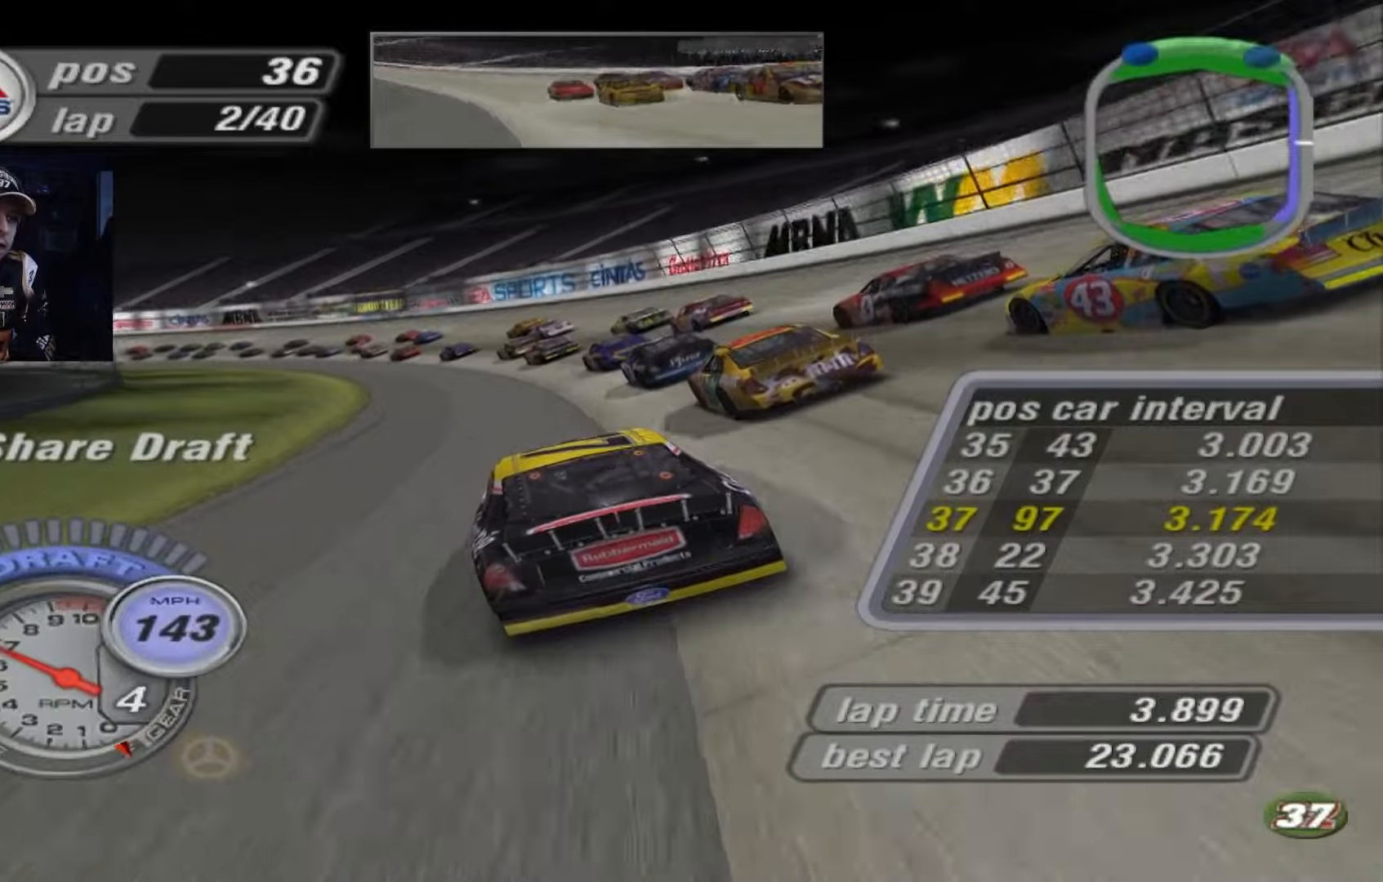
{"buttons": ["A"], "left_stick": "up-left", "events": [[500, "A", "down"]]}
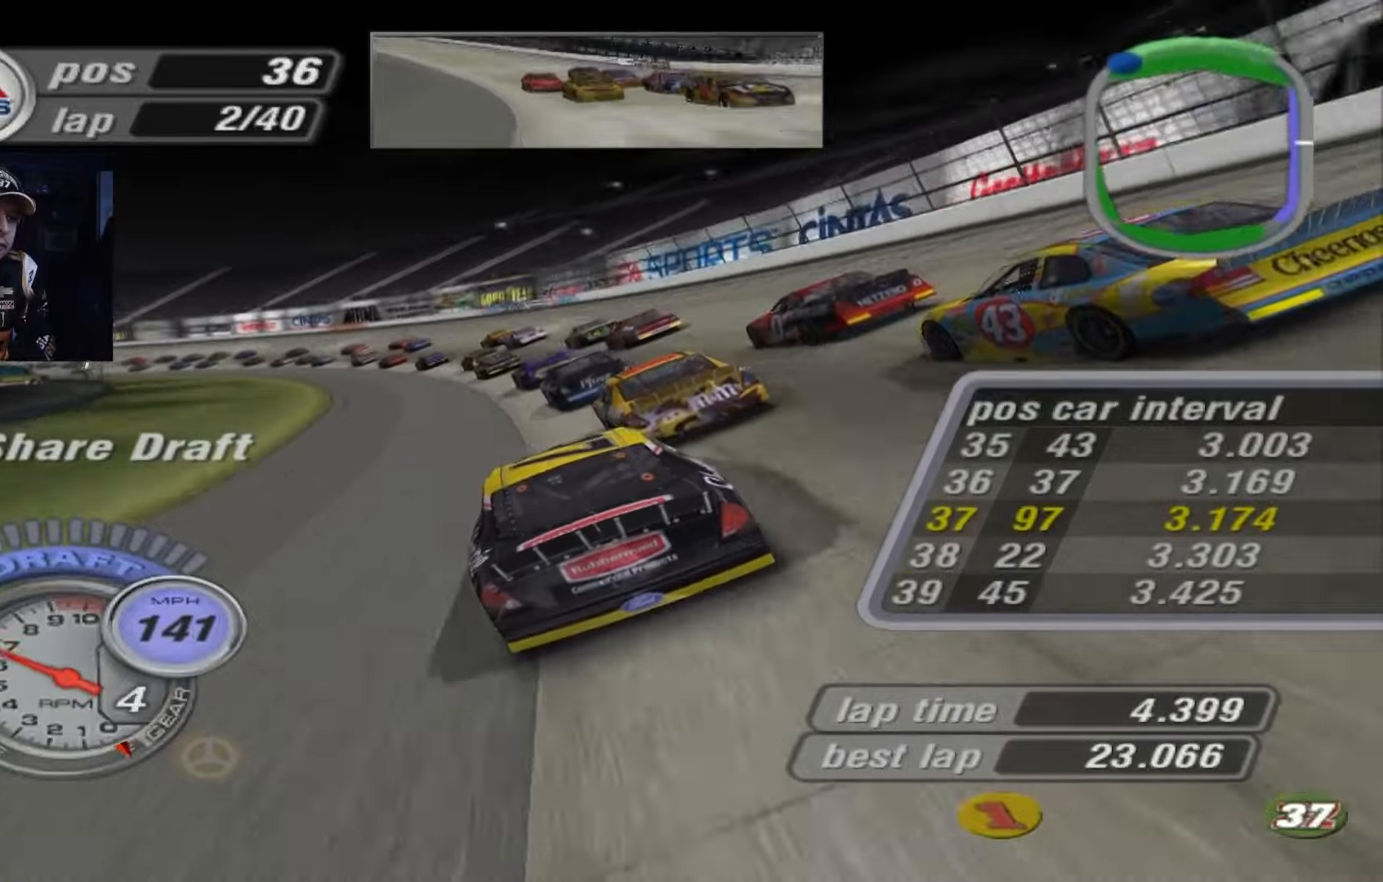
{"buttons": ["A"], "left_stick": "up-left", "events": []}
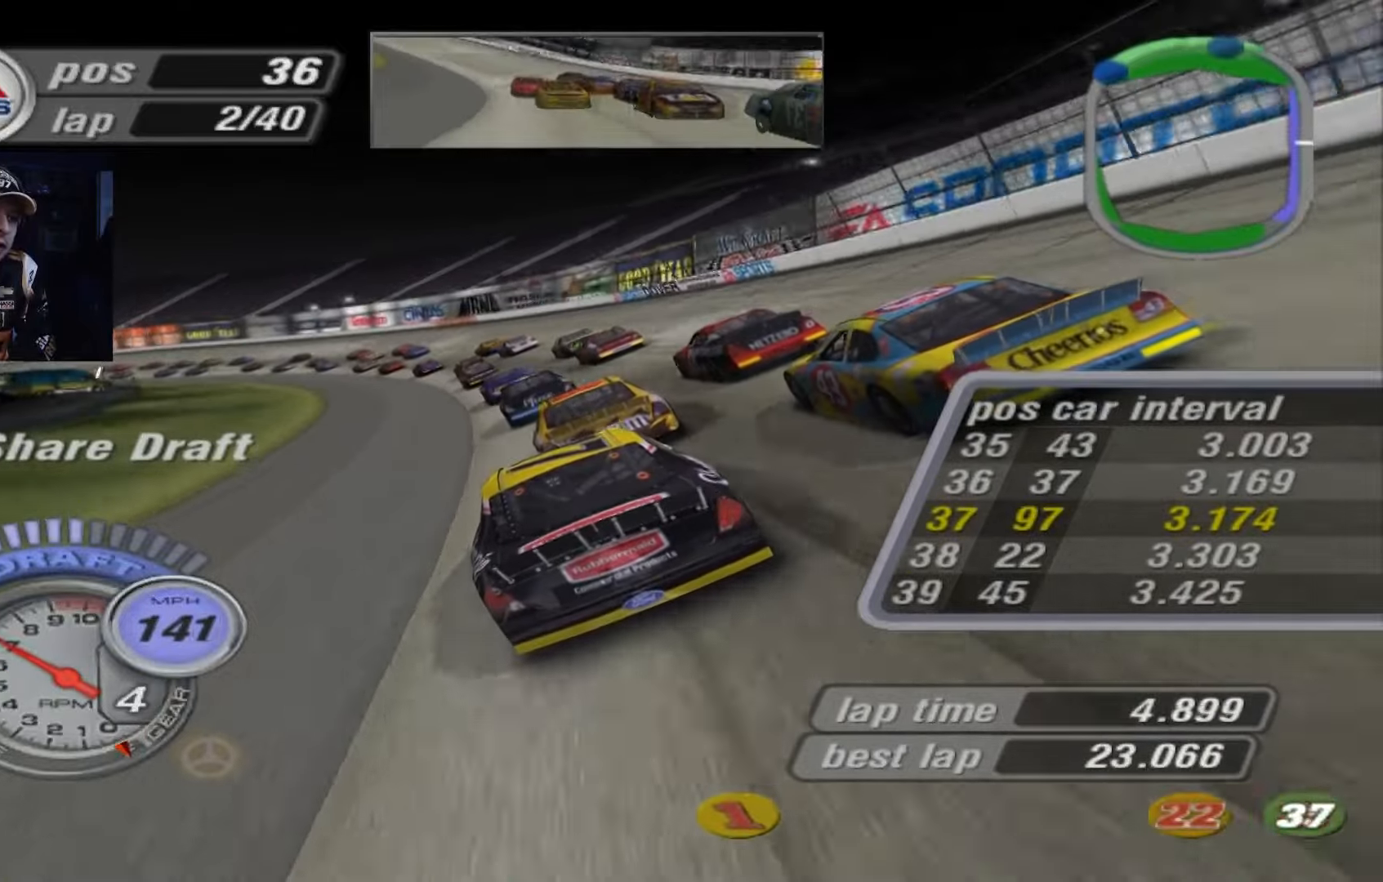
{"buttons": ["A"], "left_stick": "up-left", "events": [[133, "left_stick", "left"], [267, "left_stick", "up-left"]]}
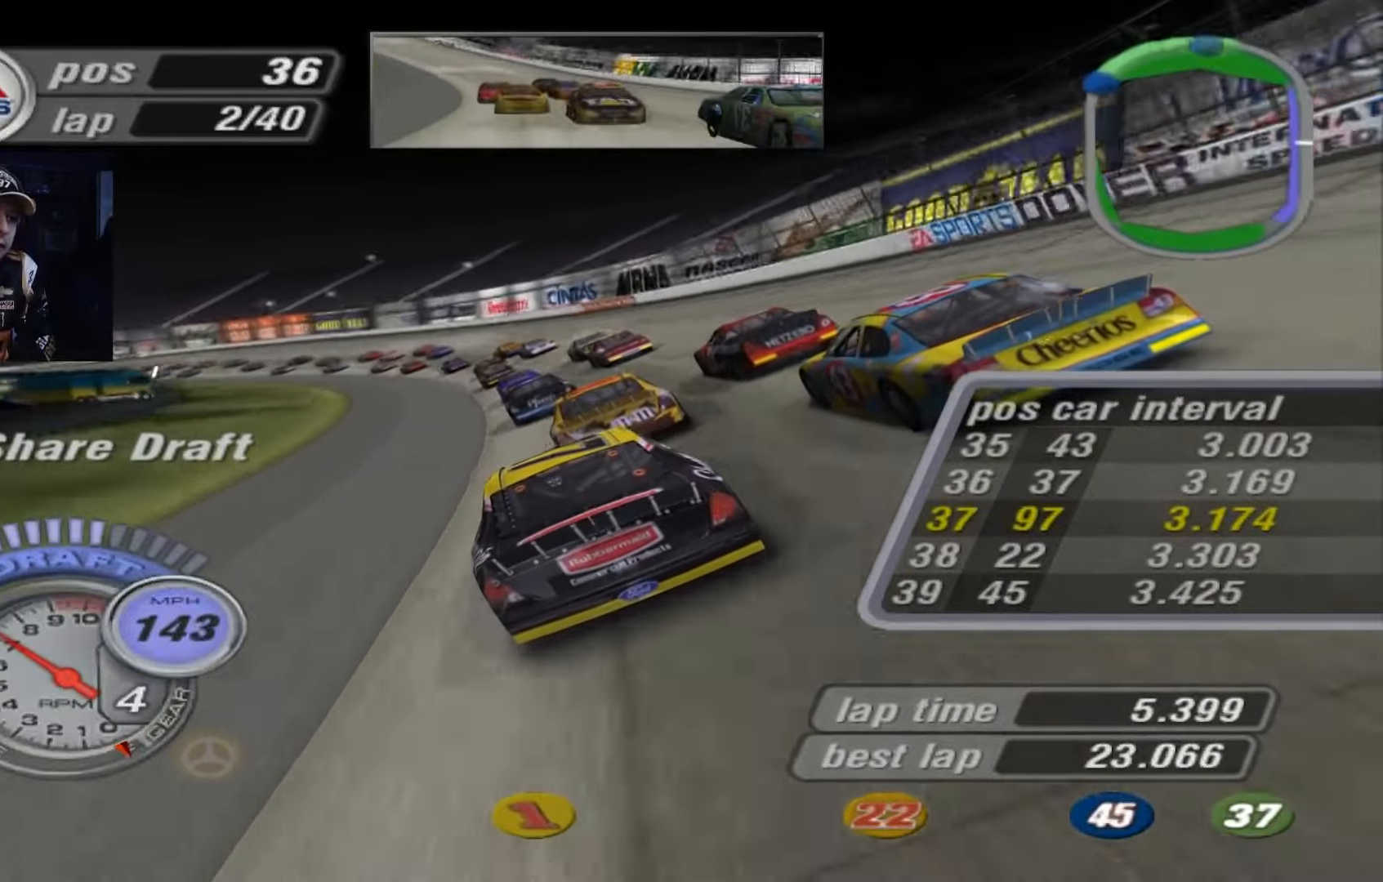
{"buttons": ["A"], "left_stick": "up-left", "events": []}
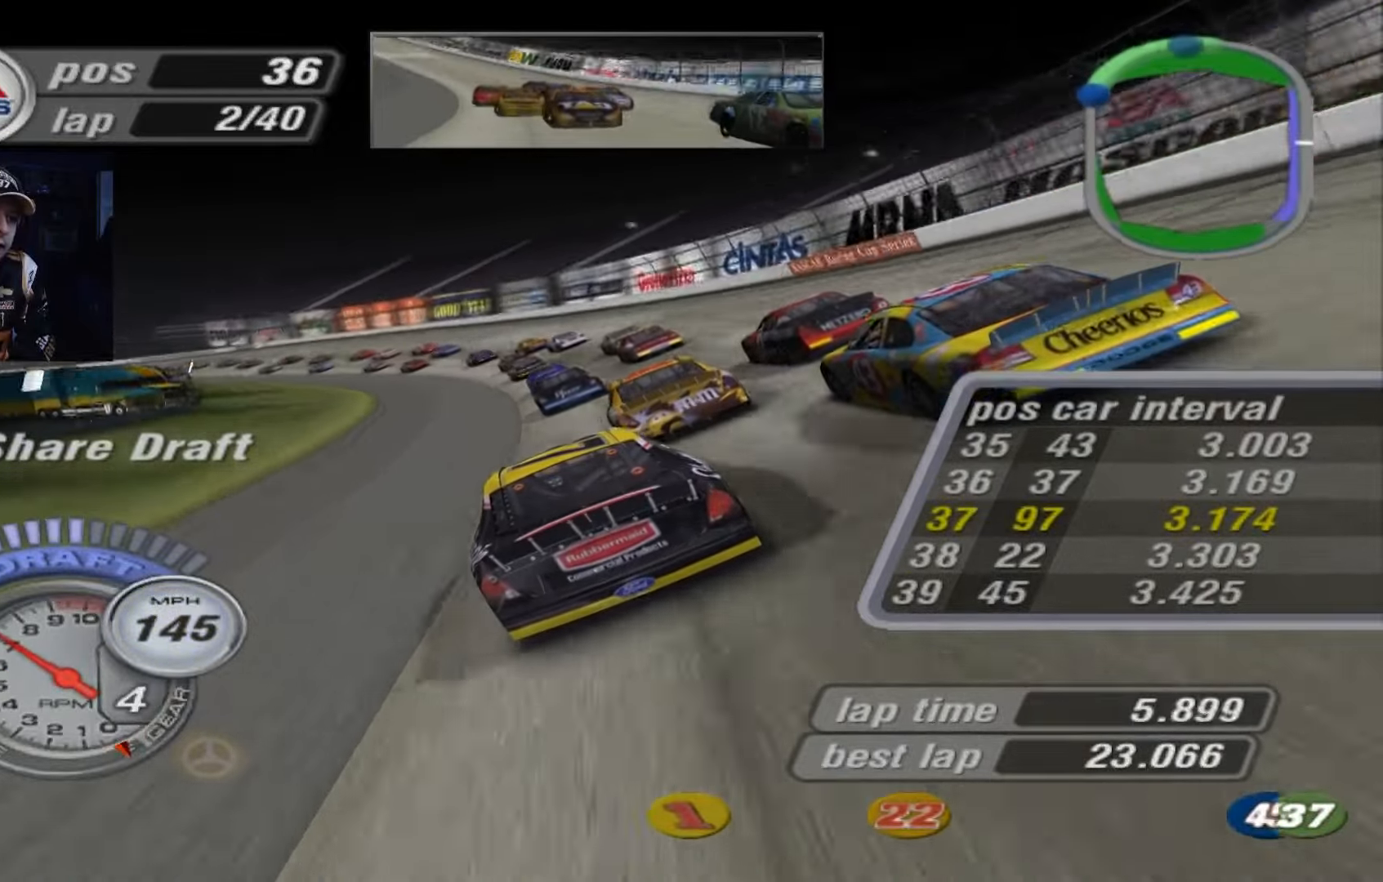
{"buttons": [], "left_stick": "up-left", "events": [[100, "left_stick", "left"], [233, "left_stick", "up-left"], [400, "A", "up"]]}
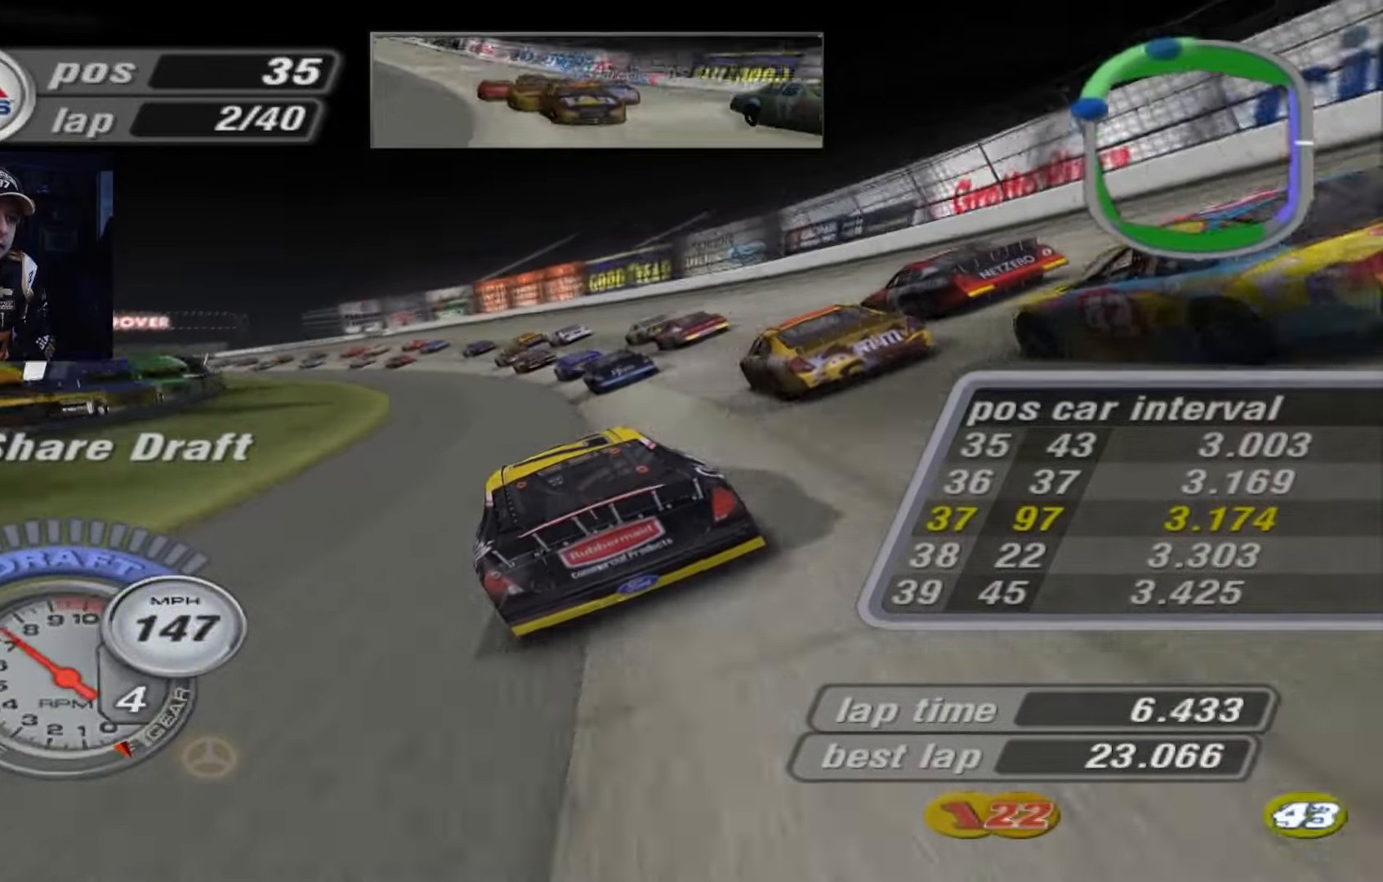
{"buttons": ["A"], "left_stick": "left", "events": [[200, "left_stick", "left"], [434, "A", "down"]]}